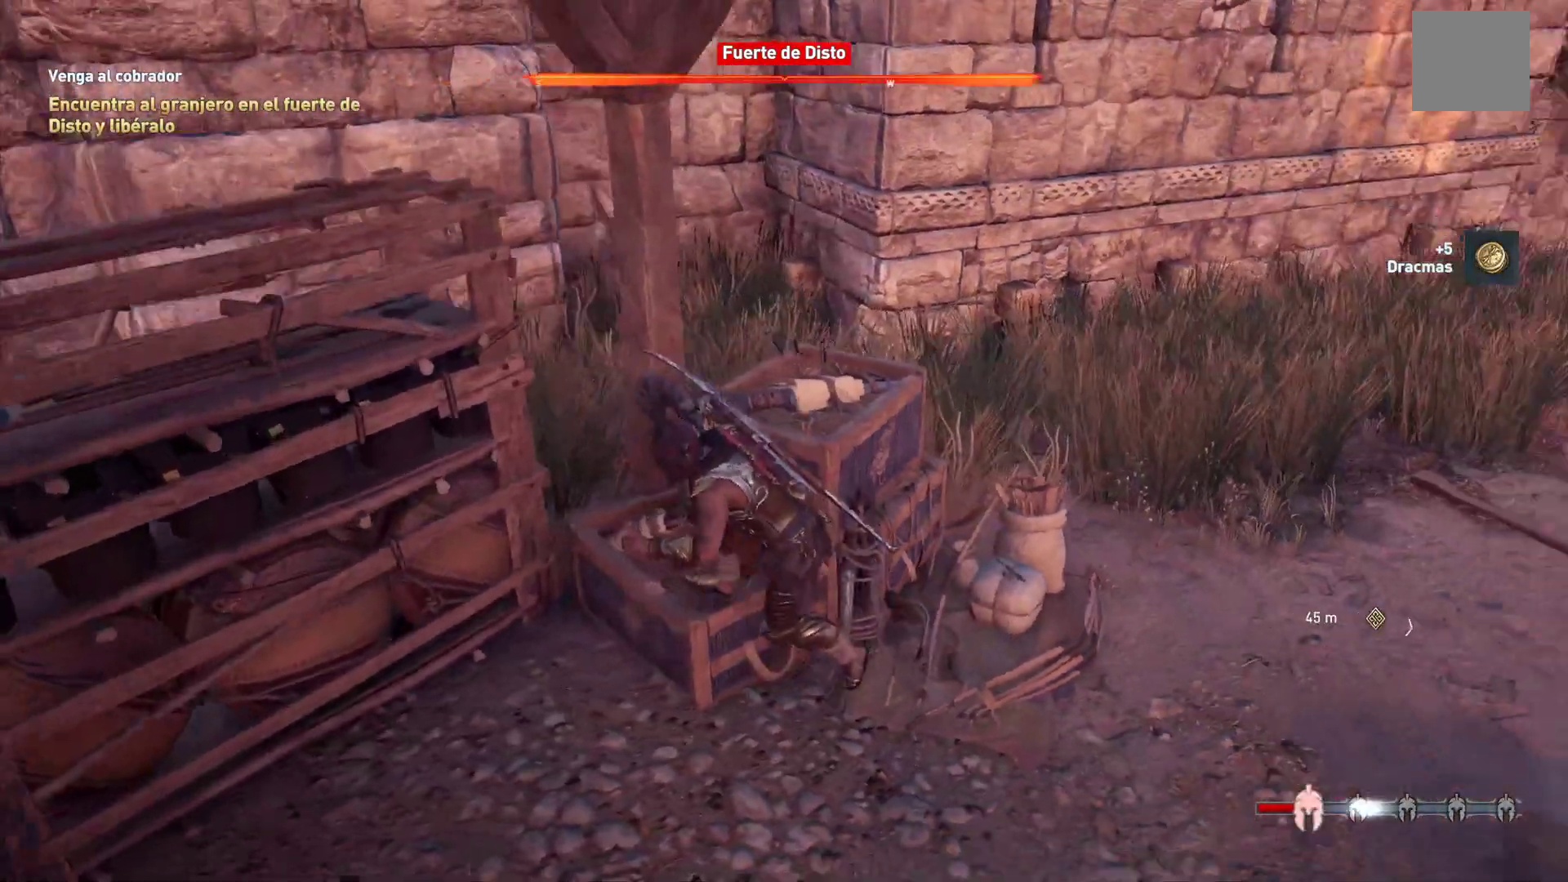
Gameplay with a controller (Xbox layout); each line is a JSON object with the inputs held at the frame after it (dt_ms = milliseconds from this image to that frame). "events" lists button and stick changes between this image and that frame as [ms after this image, input, new state], when the widget could be followed in between.
{"dt_ms": 500, "buttons": [], "left_stick": "down-right", "right_stick": "center", "events": [[133, "right_stick", "center"], [150, "left_stick", "down-left"], [233, "left_stick", "right"], [433, "left_stick", "down-right"]]}
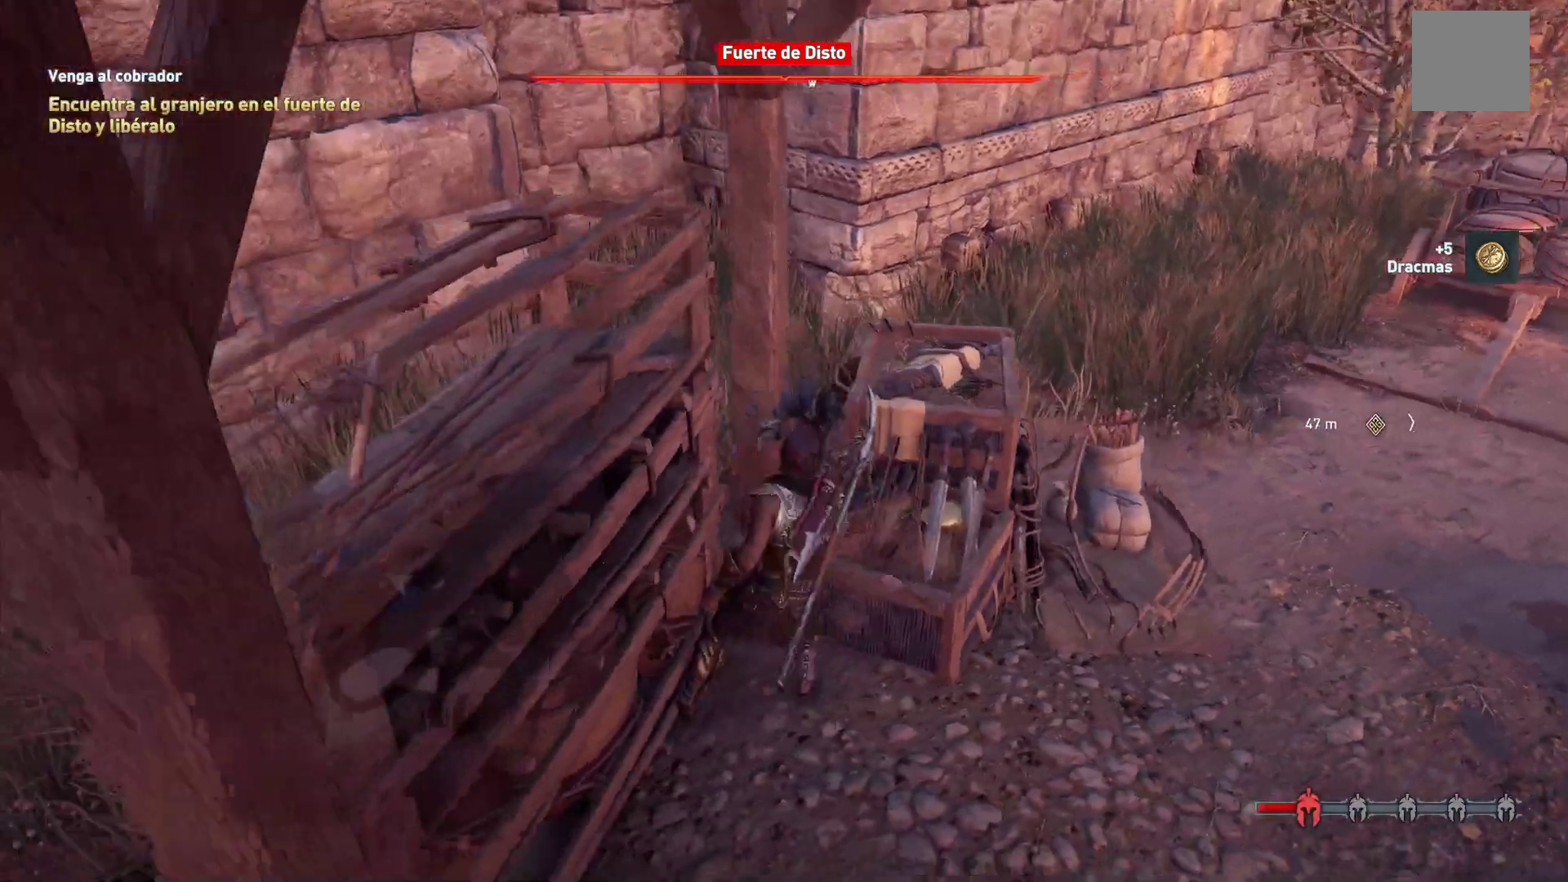
{"dt_ms": 500, "buttons": [], "left_stick": "right", "right_stick": "left", "events": [[117, "left_stick", "right"], [417, "right_stick", "left"]]}
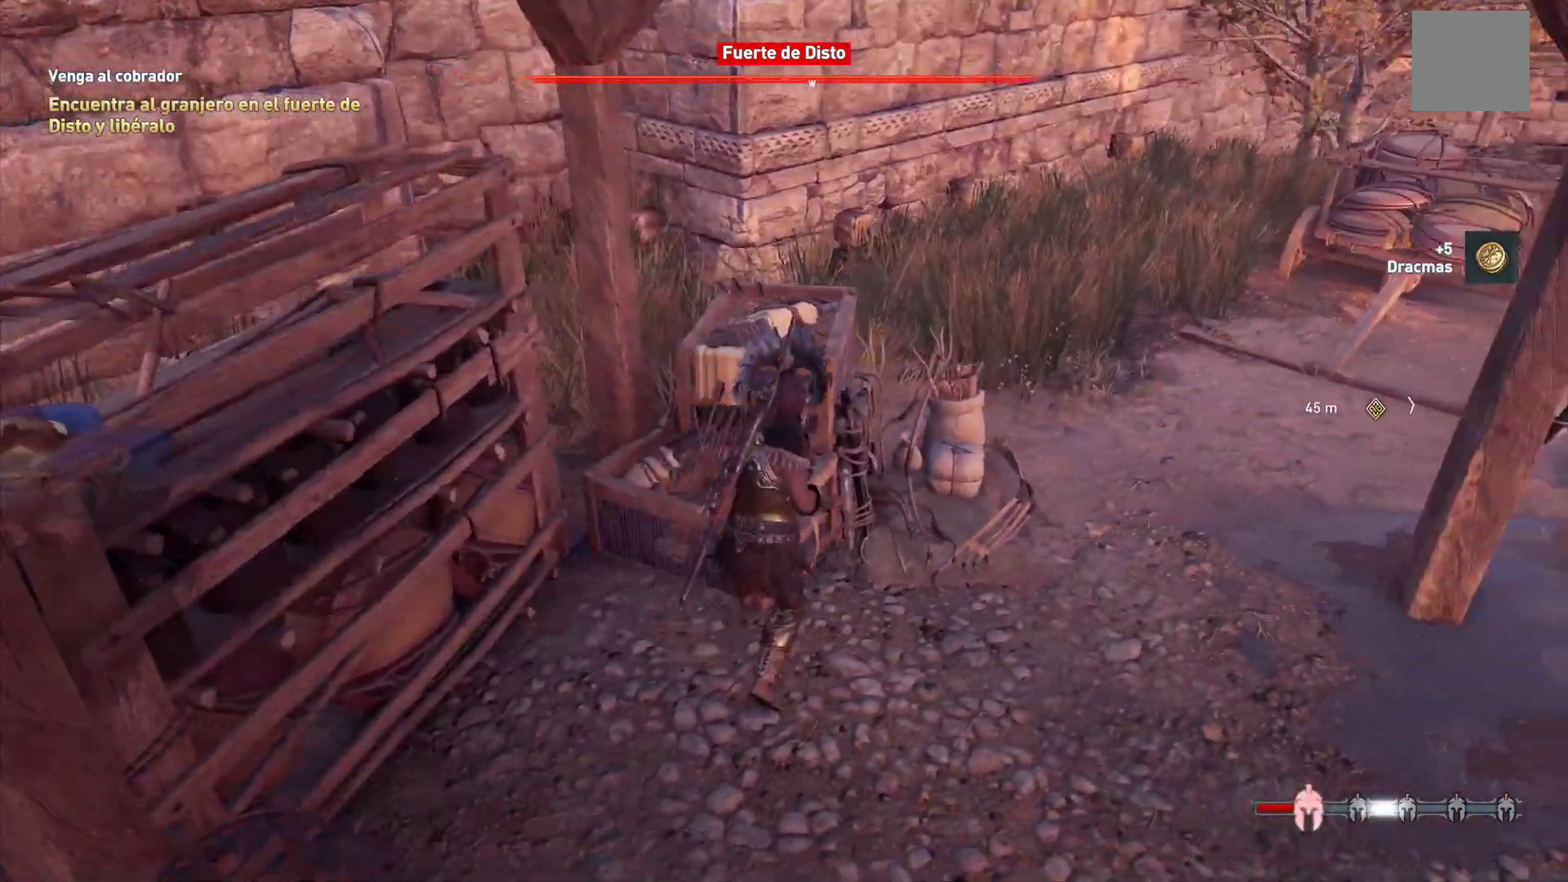
{"dt_ms": 500, "buttons": [], "left_stick": "up-left", "right_stick": "left", "events": [[283, "left_stick", "up-right"], [500, "left_stick", "up-left"]]}
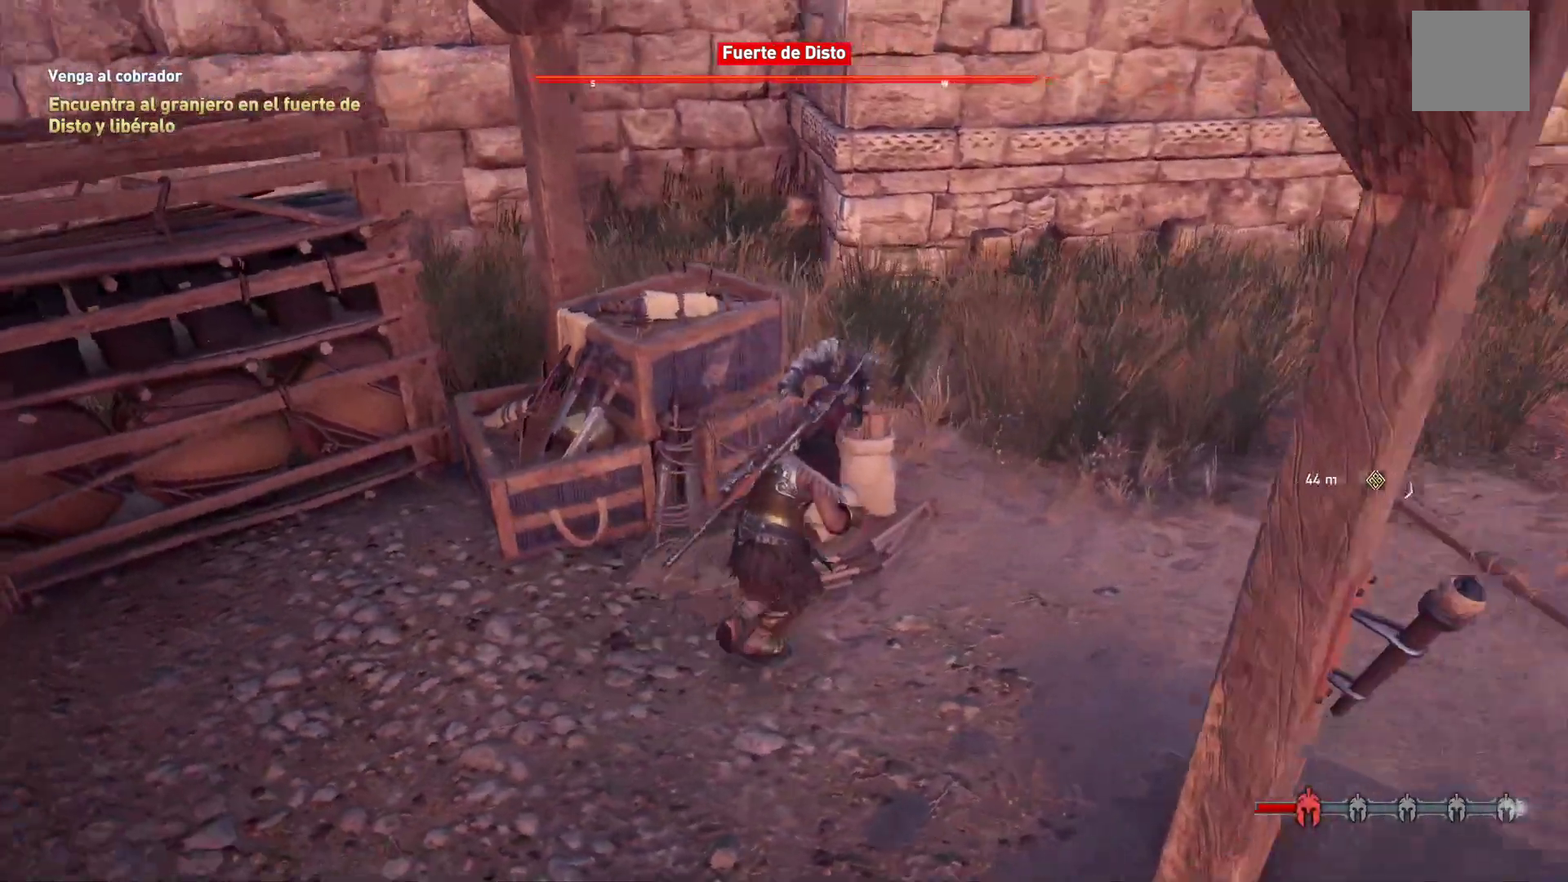
{"dt_ms": 500, "buttons": [], "left_stick": "center", "right_stick": "center", "events": [[17, "left_stick", "center"], [283, "right_stick", "center"]]}
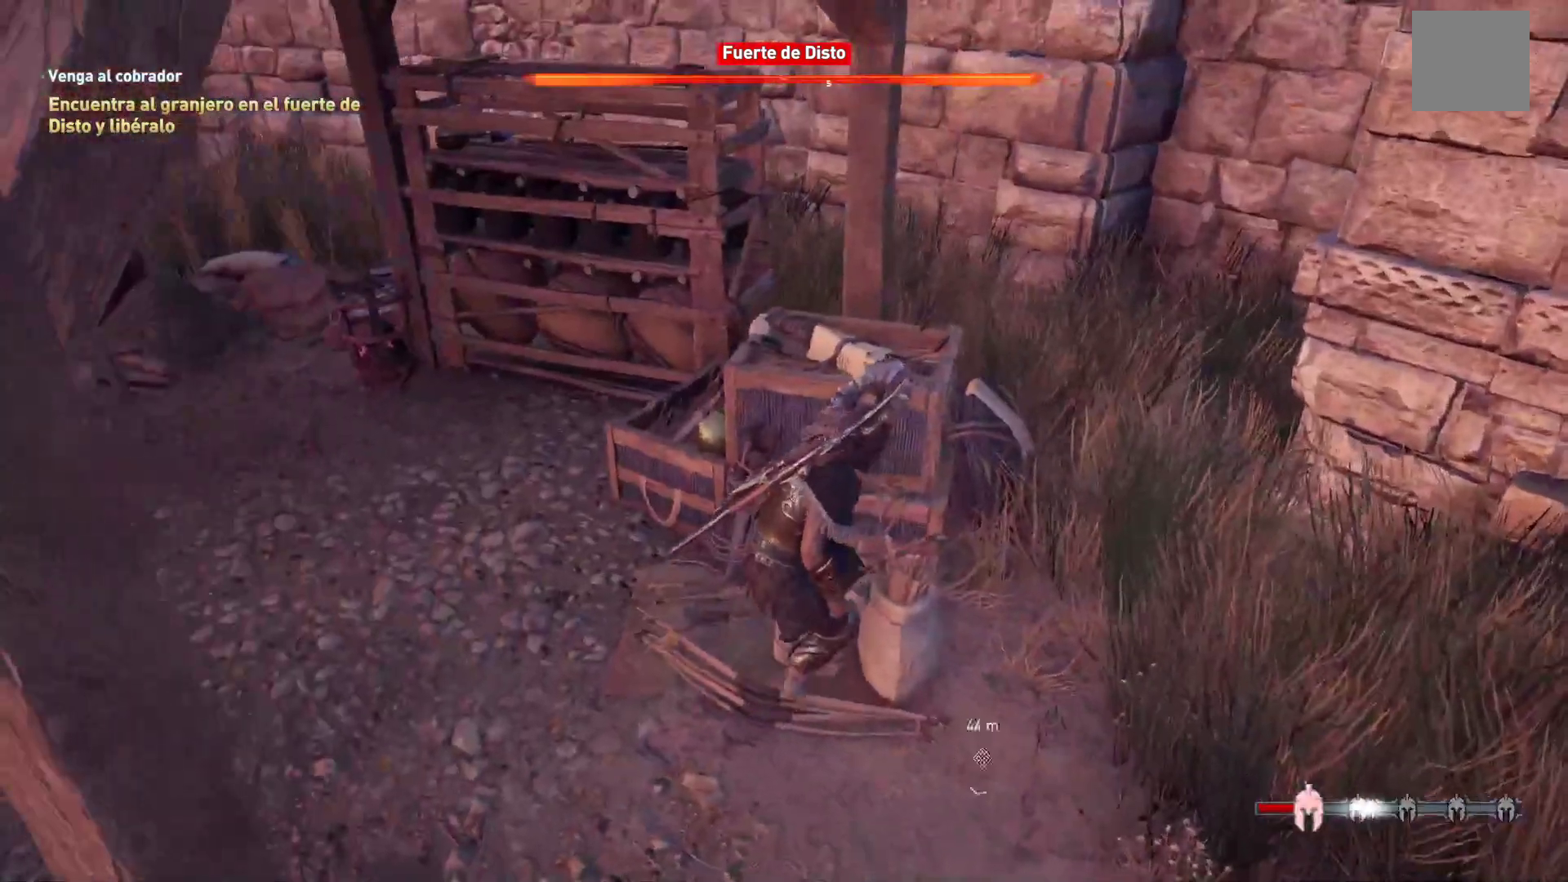
{"dt_ms": 500, "buttons": [], "left_stick": "center", "right_stick": "center"}
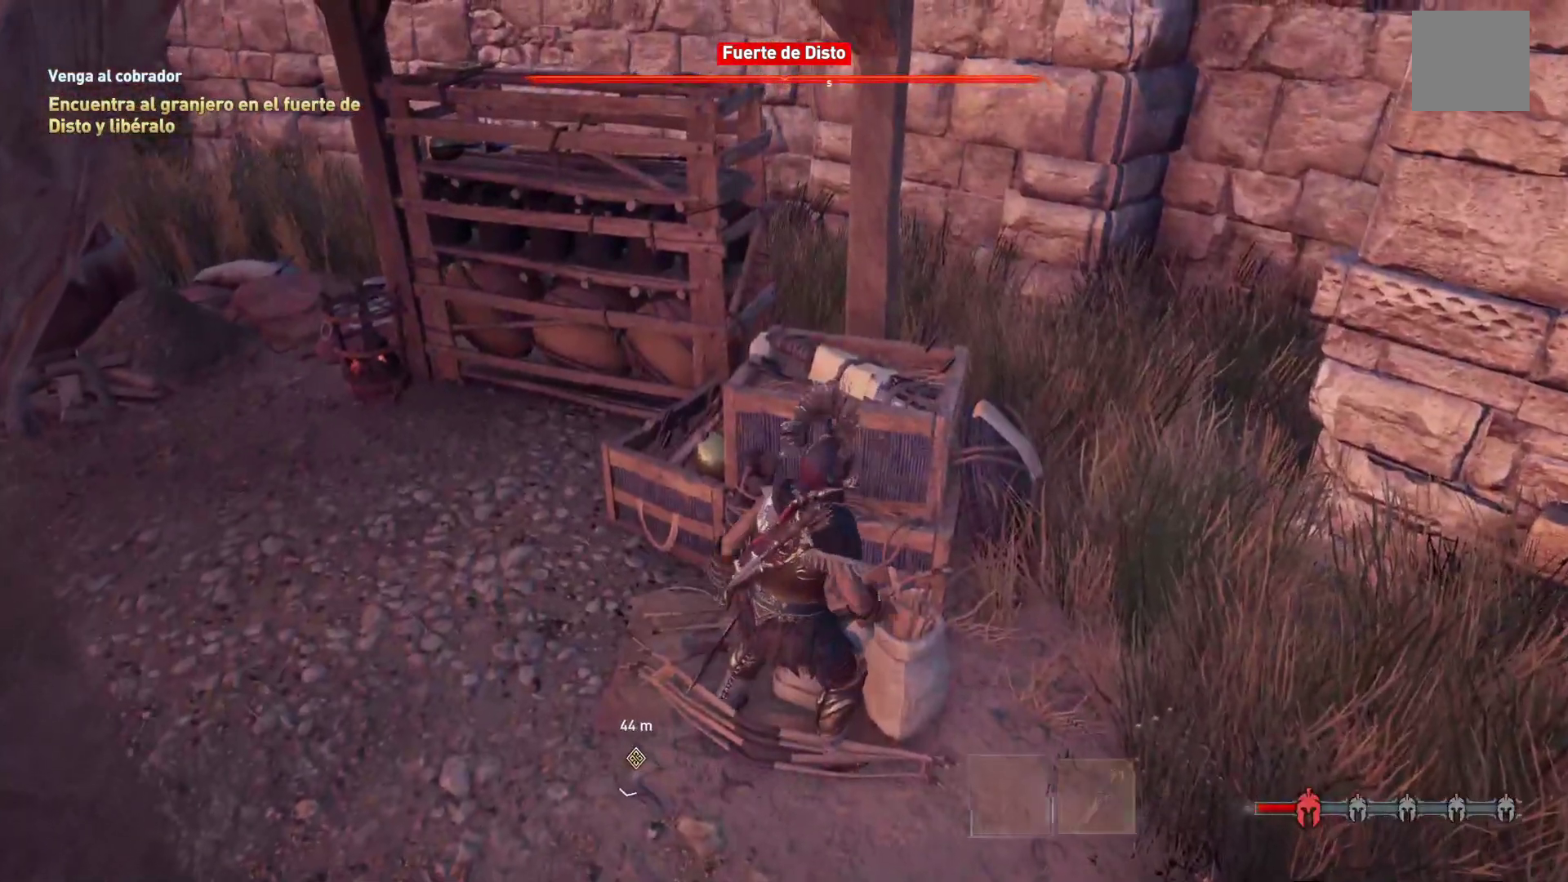
{"dt_ms": 500, "buttons": ["DPAD_RIGHT"], "left_stick": "center", "right_stick": "center", "events": [[317, "DPAD_RIGHT", "down"]]}
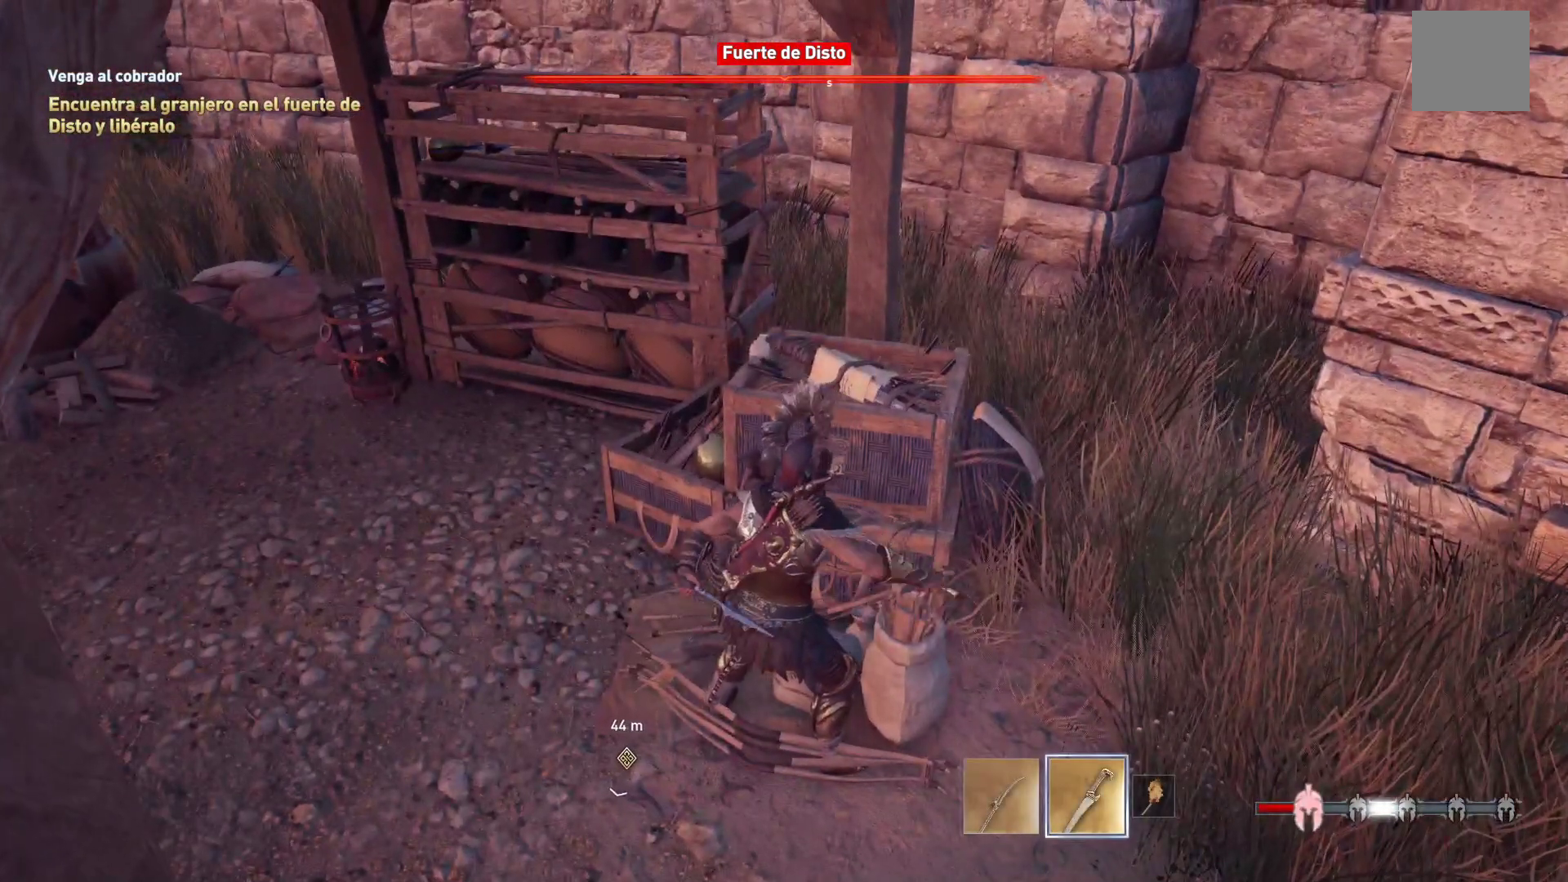
{"dt_ms": 500, "buttons": ["DPAD_RIGHT"], "left_stick": "center", "right_stick": "center", "events": []}
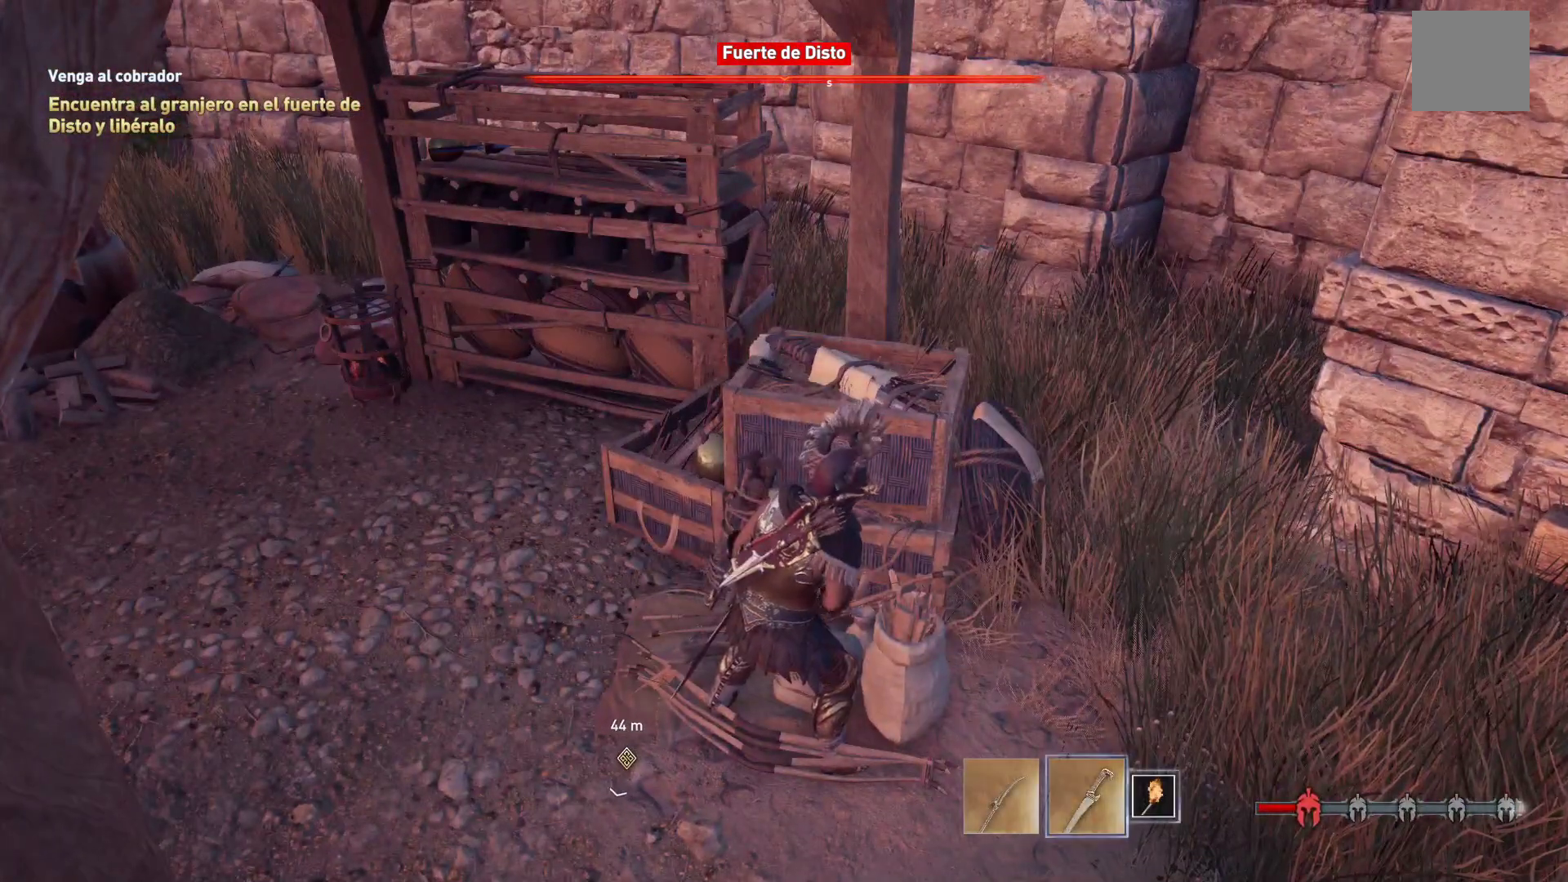
{"dt_ms": 500, "buttons": [], "left_stick": "center", "right_stick": "center", "events": [[417, "DPAD_RIGHT", "up"]]}
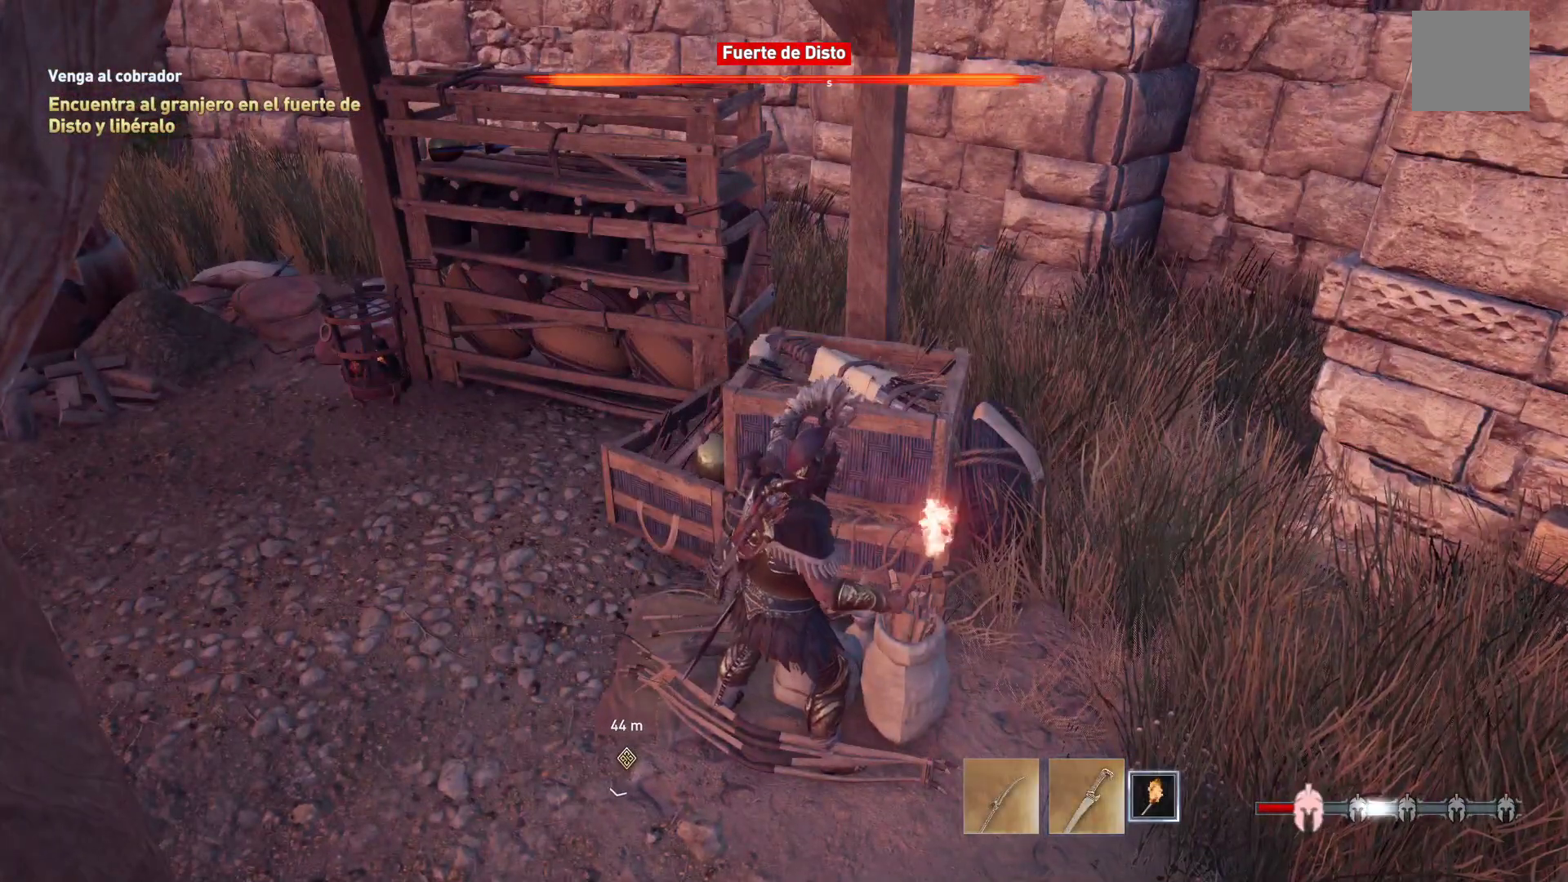
{"dt_ms": 500, "buttons": [], "left_stick": "center", "right_stick": "center", "events": [[183, "left_stick", "up"], [250, "R1", "down"], [317, "left_stick", "center"], [350, "R1", "up"]]}
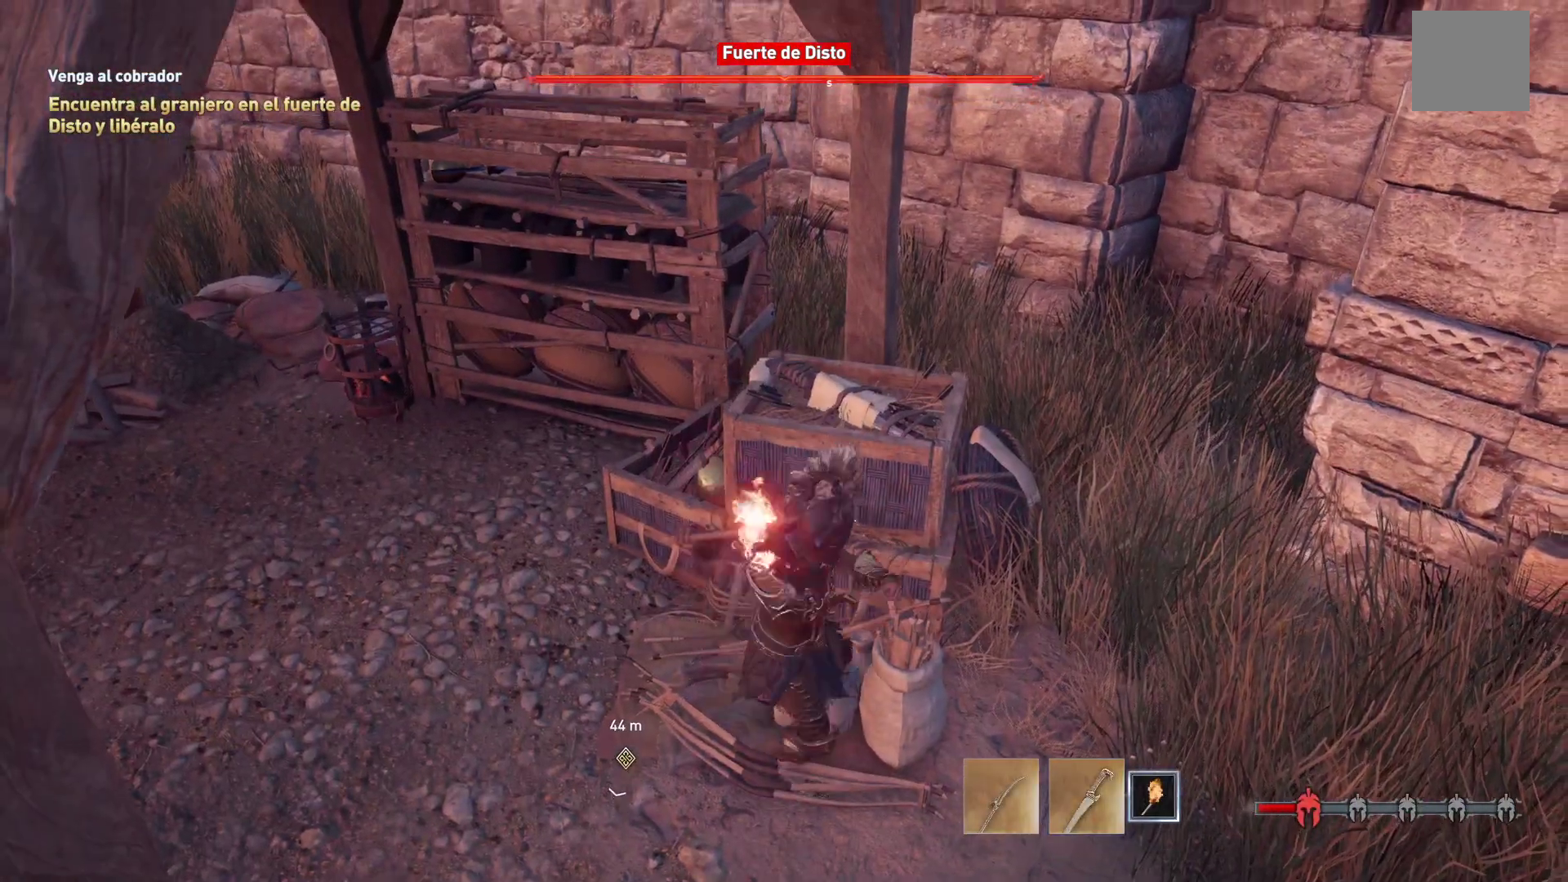
{"dt_ms": 500, "buttons": [], "left_stick": "down-left", "right_stick": "left", "events": [[300, "left_stick", "left"], [367, "left_stick", "down-left"], [450, "right_stick", "left"]]}
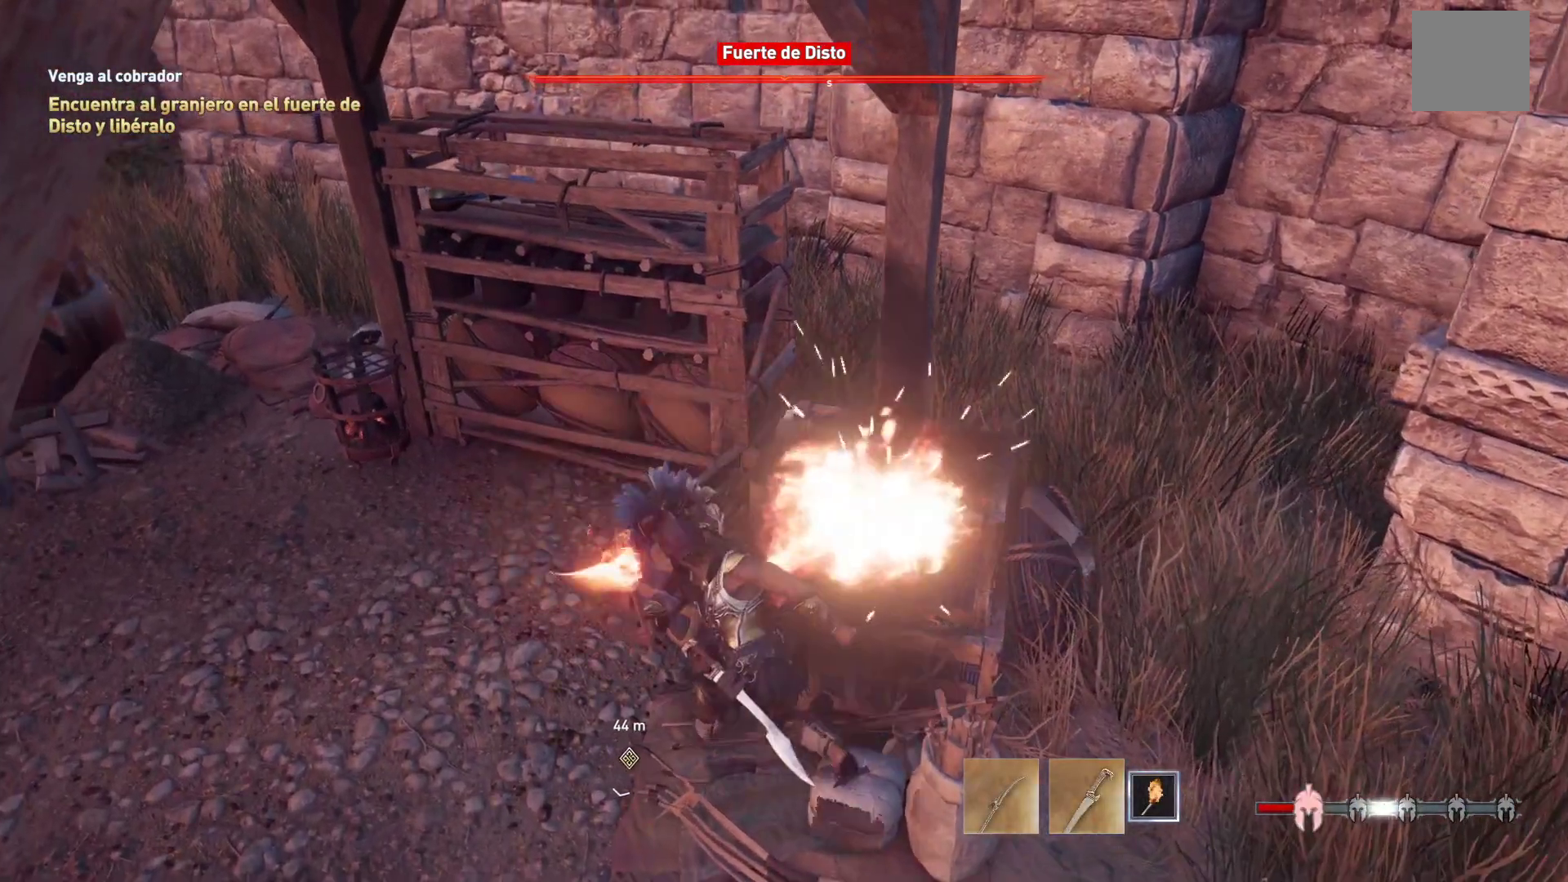
{"dt_ms": 500, "buttons": [], "left_stick": "down", "right_stick": "center", "events": [[367, "left_stick", "down"], [367, "right_stick", "center"]]}
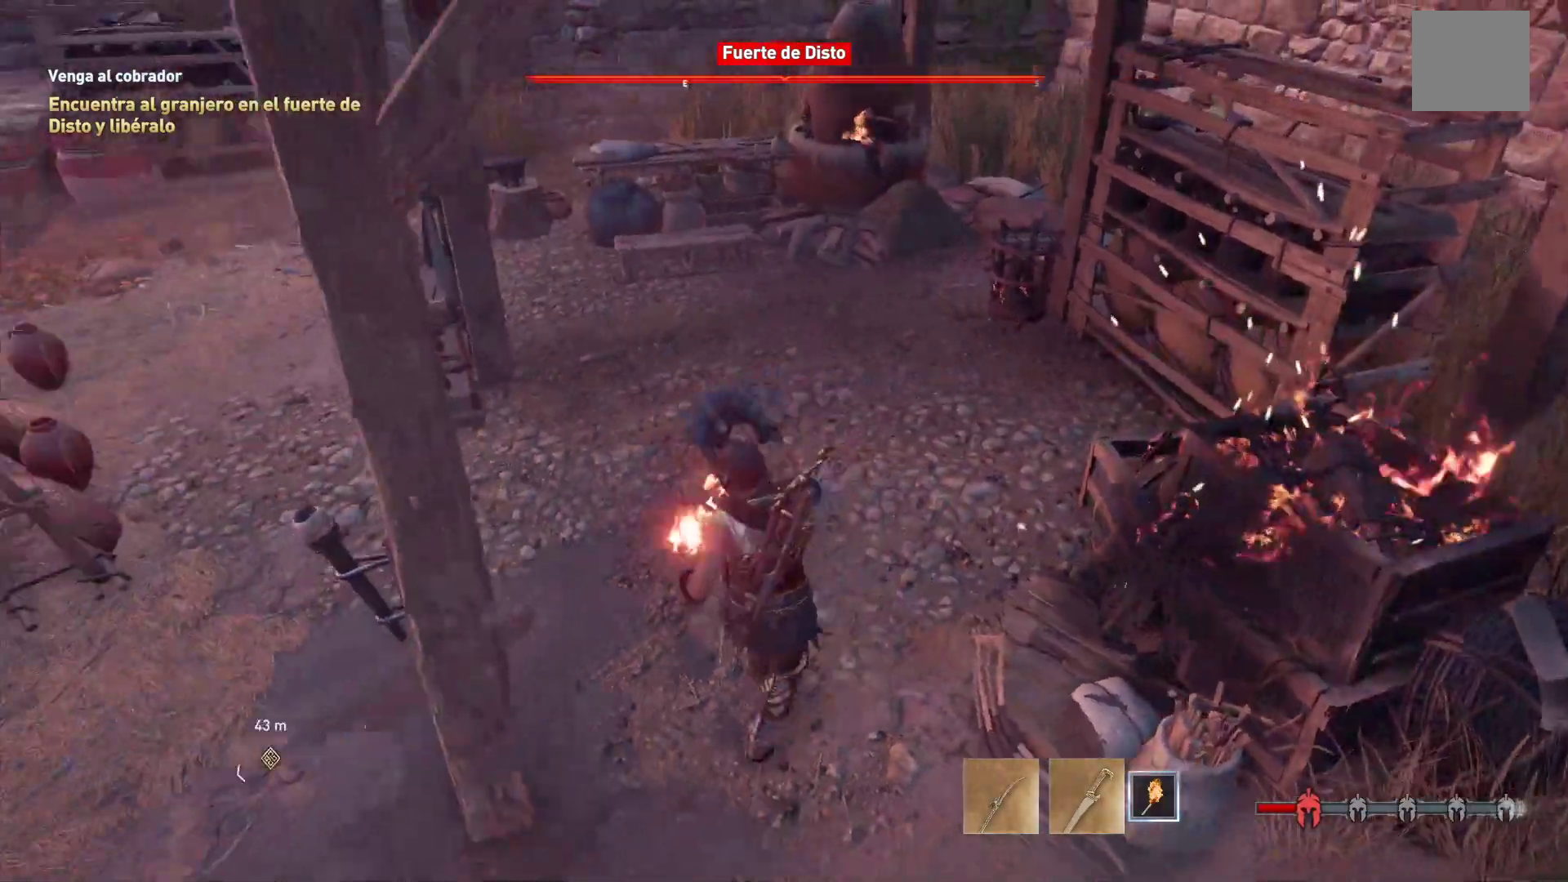
{"dt_ms": 500, "buttons": ["DPAD_RIGHT"], "left_stick": "down", "right_stick": "center", "events": [[383, "DPAD_RIGHT", "down"]]}
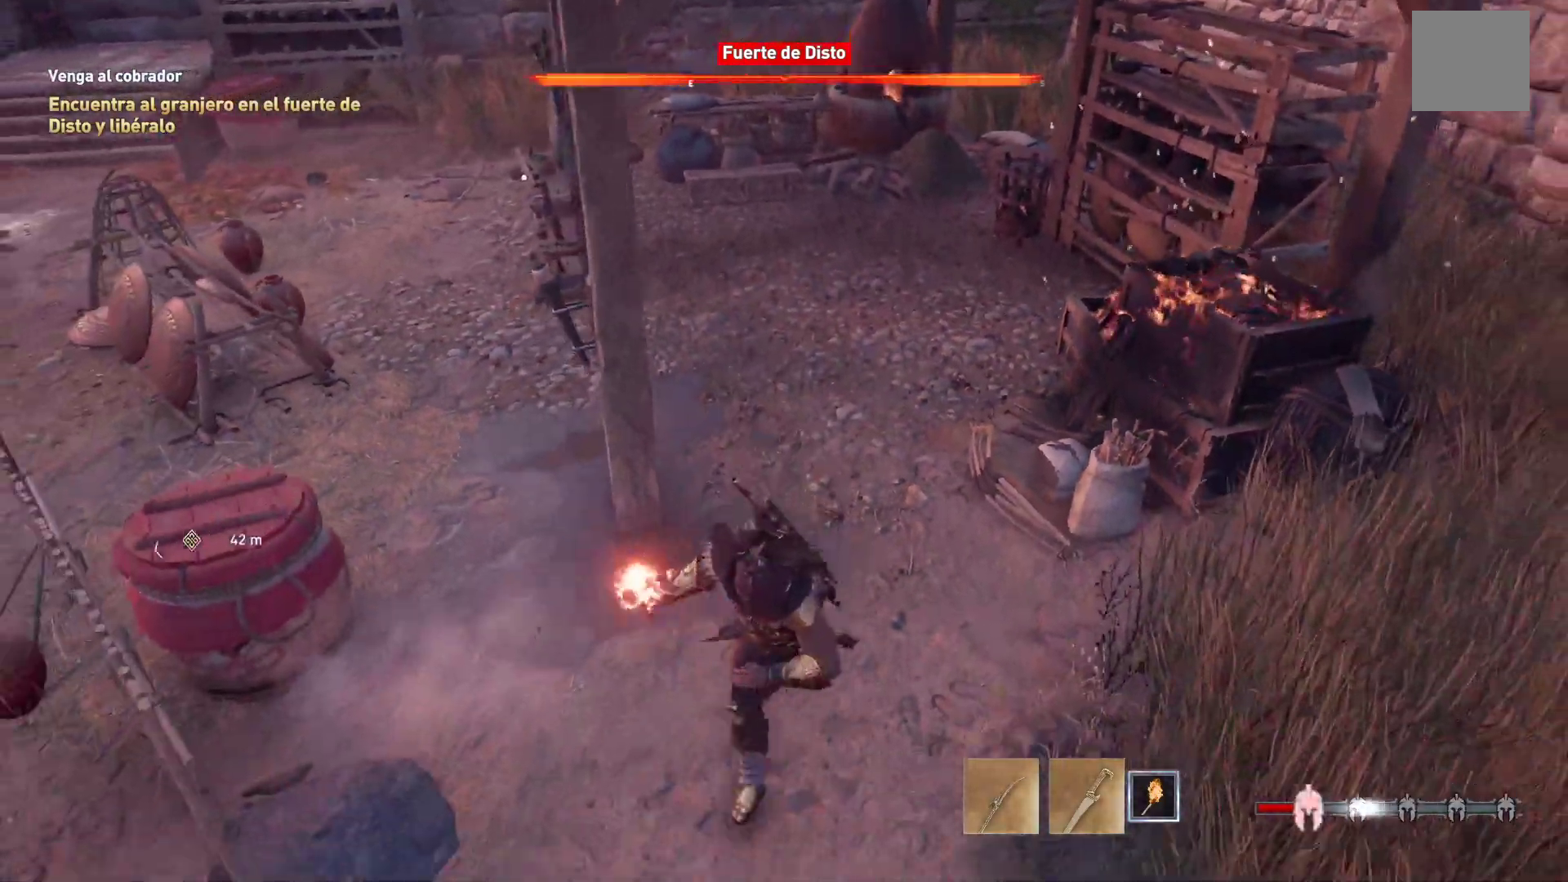
{"dt_ms": 1000, "buttons": [], "left_stick": "left", "right_stick": "center"}
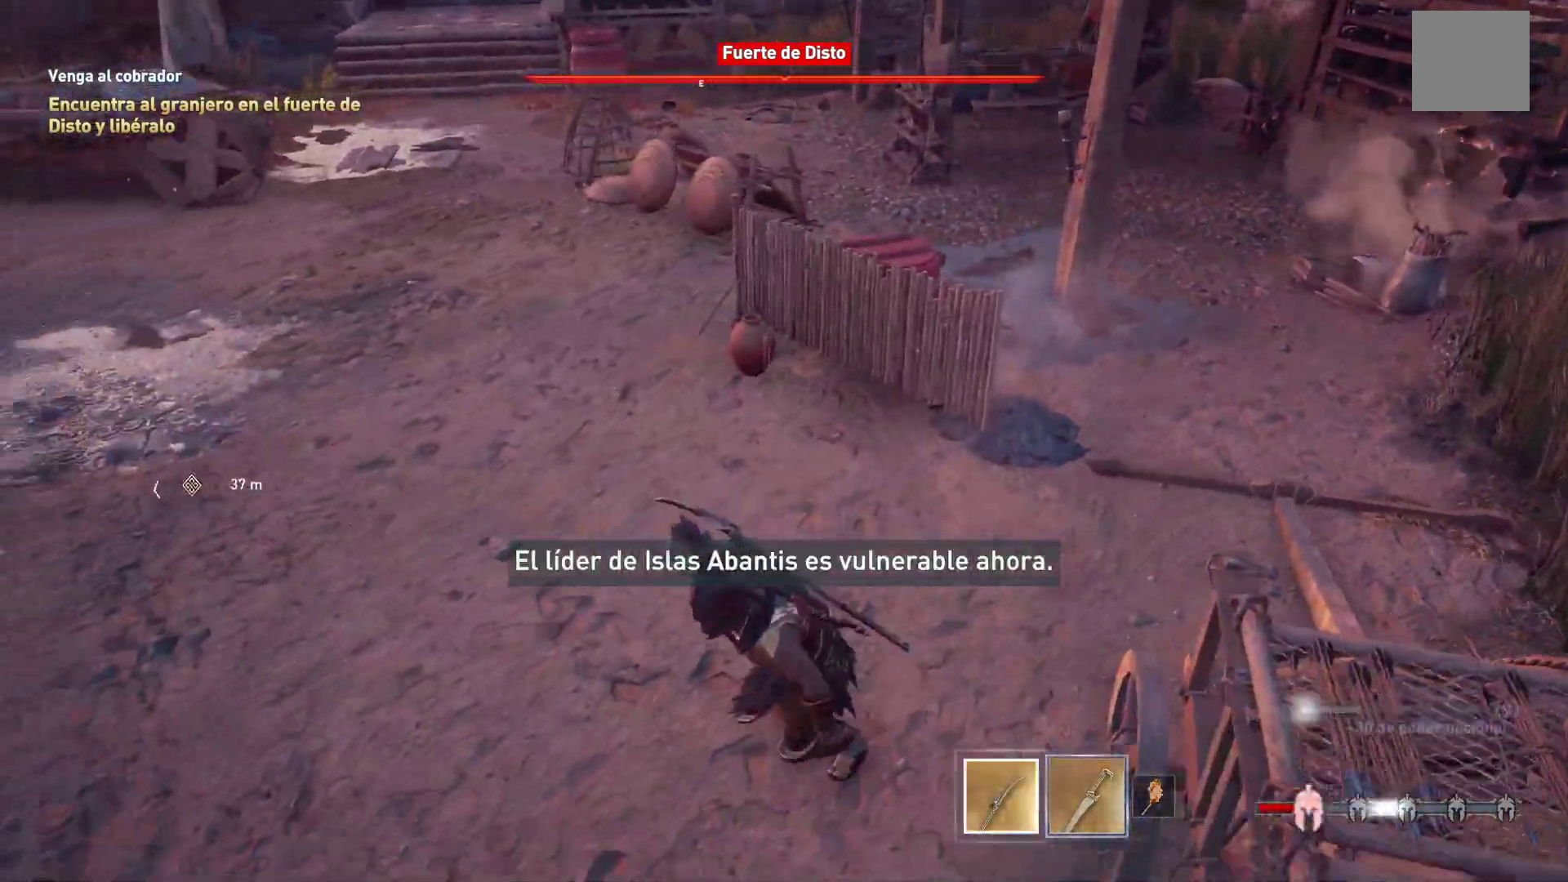
{"dt_ms": 500, "buttons": [], "left_stick": "up-left", "right_stick": "left", "events": [[17, "left_stick", "up-left"], [133, "right_stick", "left"]]}
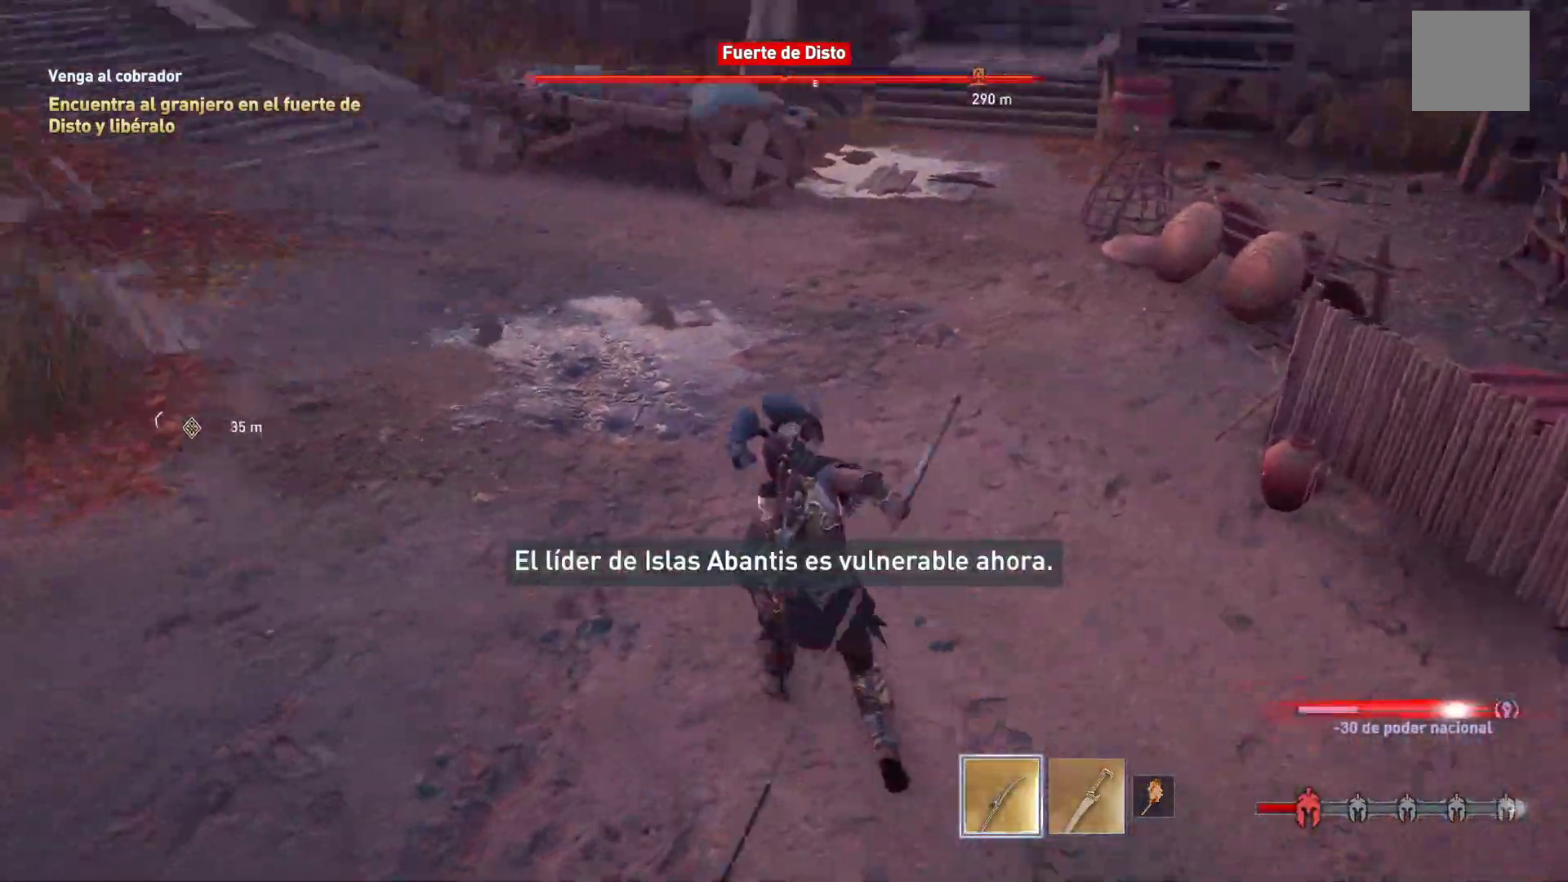
{"dt_ms": 500, "buttons": [], "left_stick": "up", "right_stick": "up-left", "events": [[217, "right_stick", "center"], [383, "left_stick", "up"], [417, "right_stick", "up-left"]]}
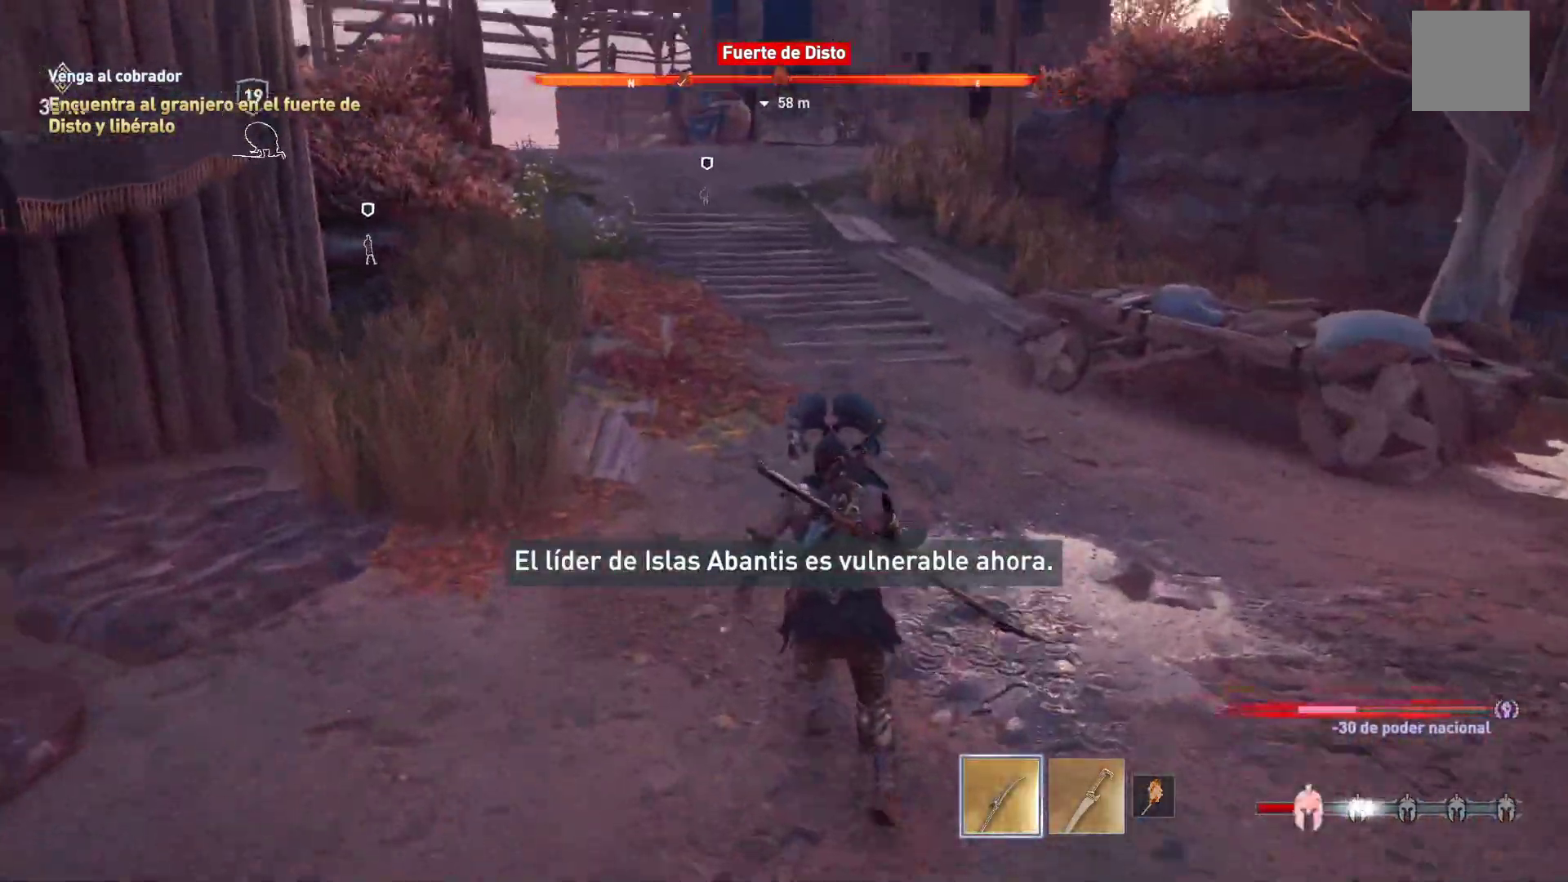
{"dt_ms": 500, "buttons": [], "left_stick": "up-right", "right_stick": "center", "events": [[150, "left_stick", "up-right"], [250, "right_stick", "center"]]}
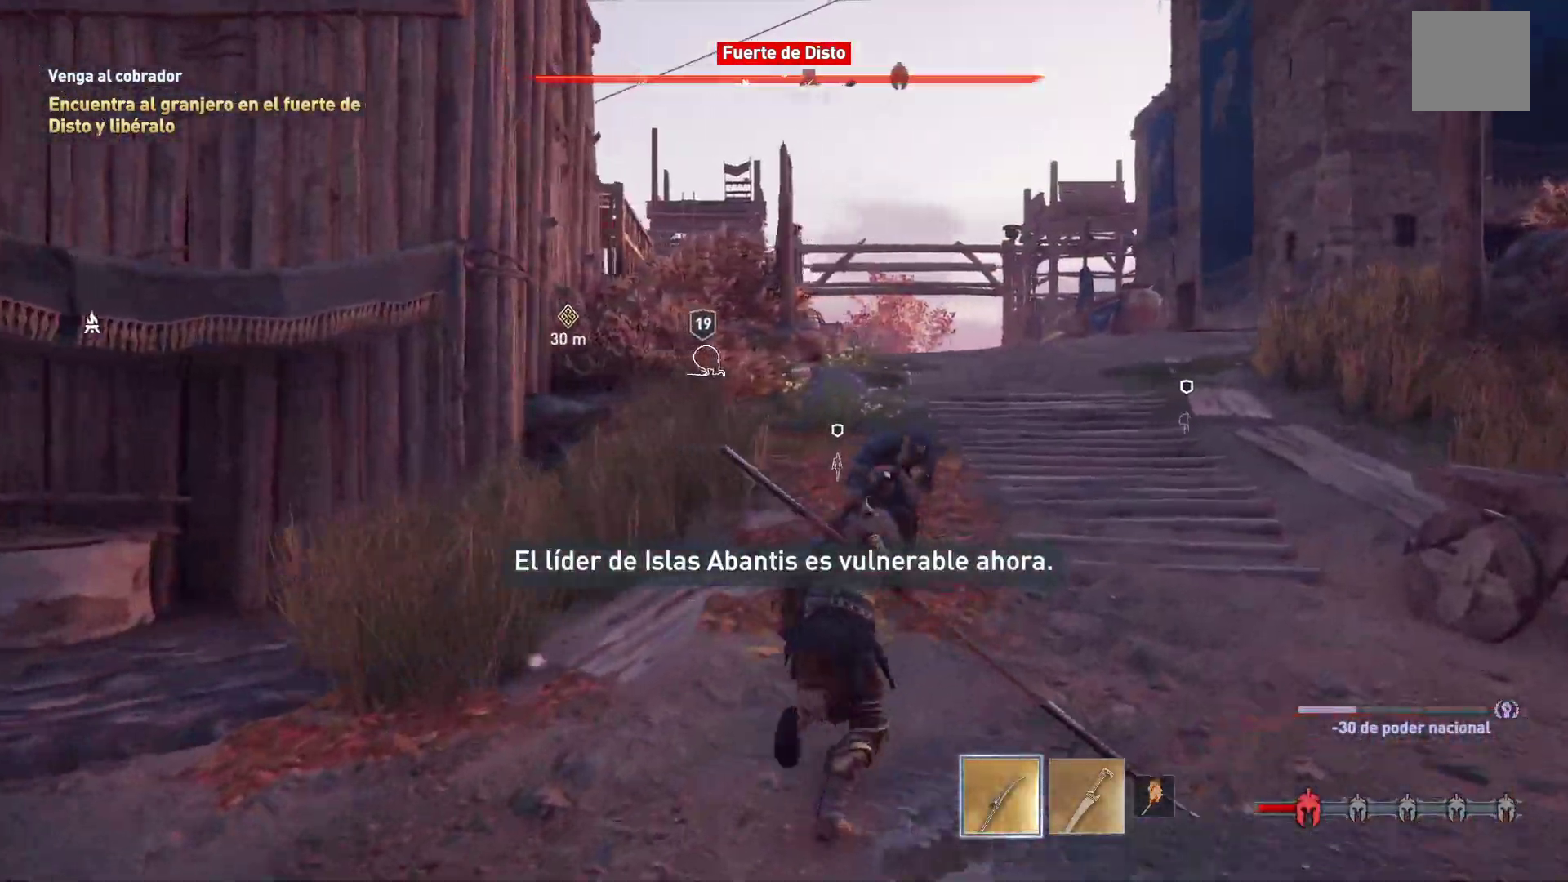
{"dt_ms": 500, "buttons": [], "left_stick": "up-right", "right_stick": "down-left", "events": [[317, "right_stick", "left"], [467, "right_stick", "down-left"]]}
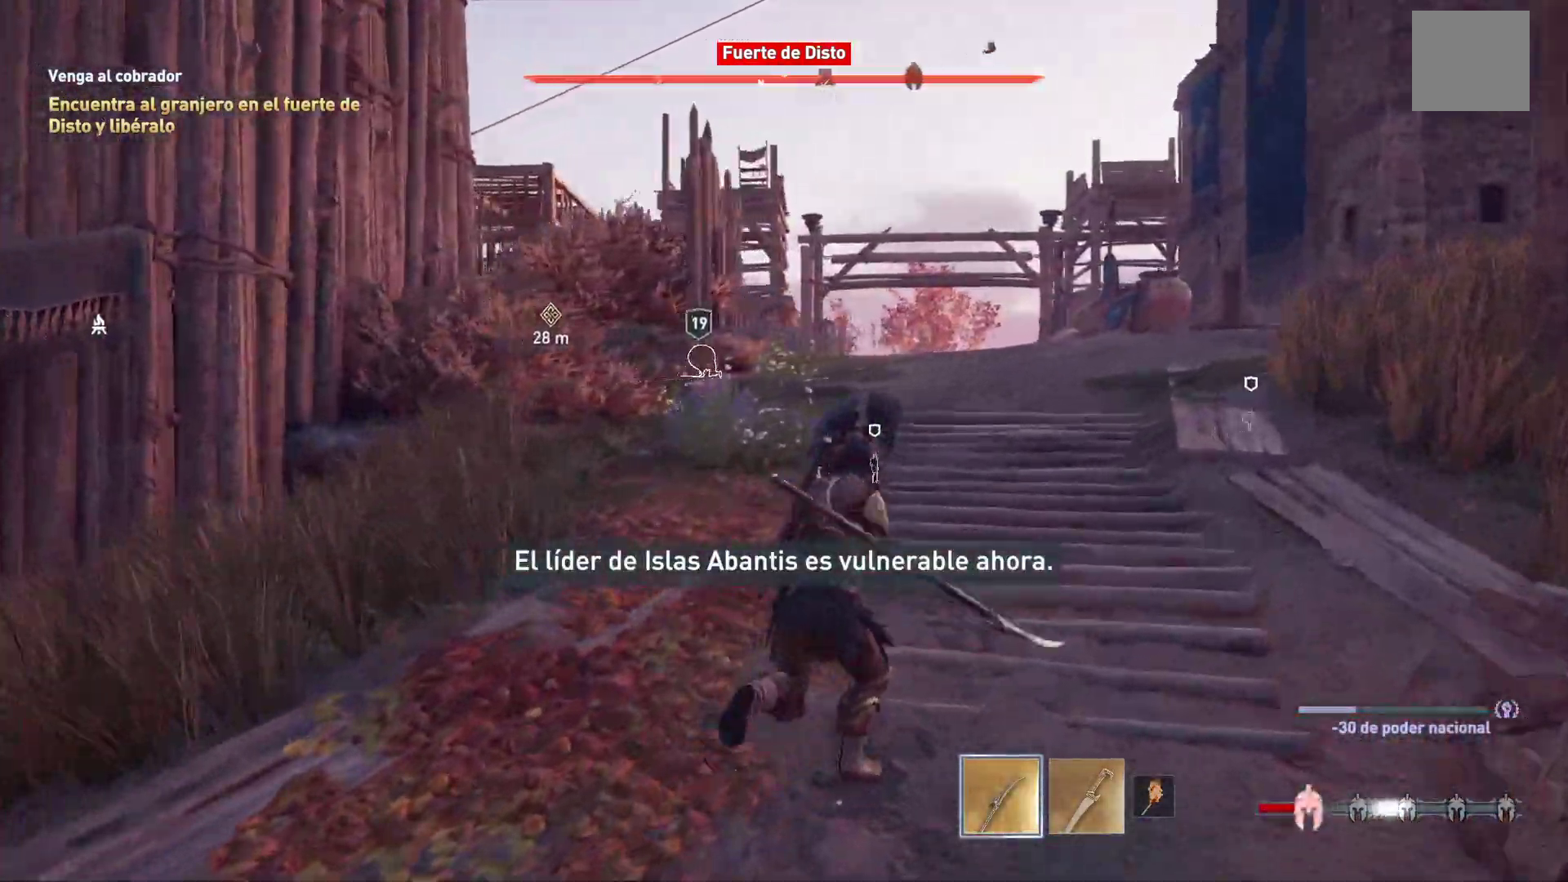
{"dt_ms": 1000, "buttons": [], "left_stick": "up", "right_stick": "center"}
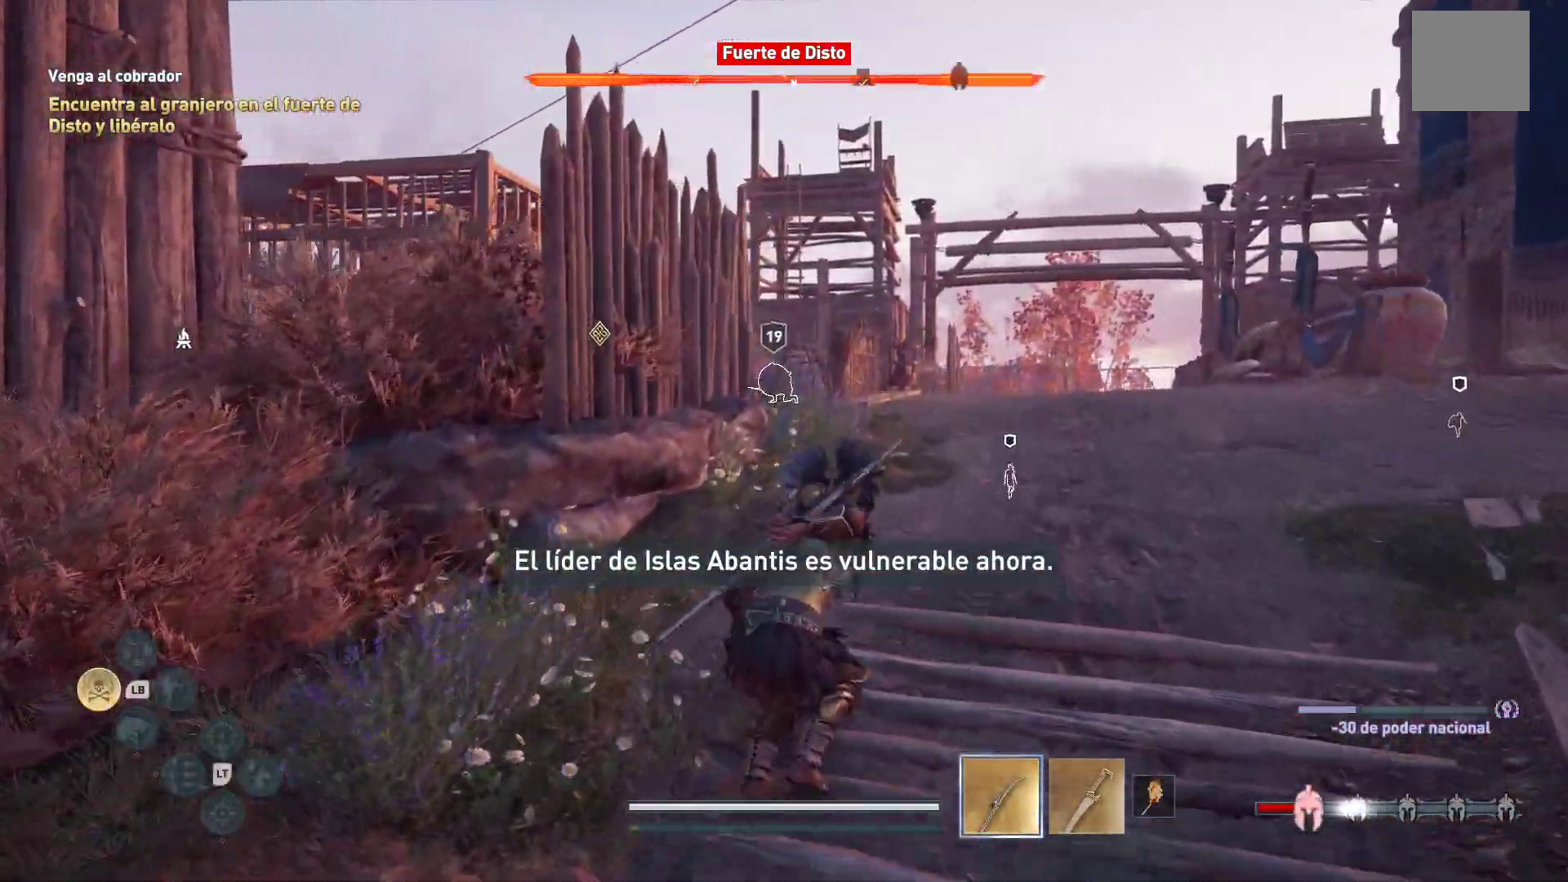
{"dt_ms": 500, "buttons": [], "left_stick": "up", "right_stick": "down-left", "events": [[450, "right_stick", "down-left"]]}
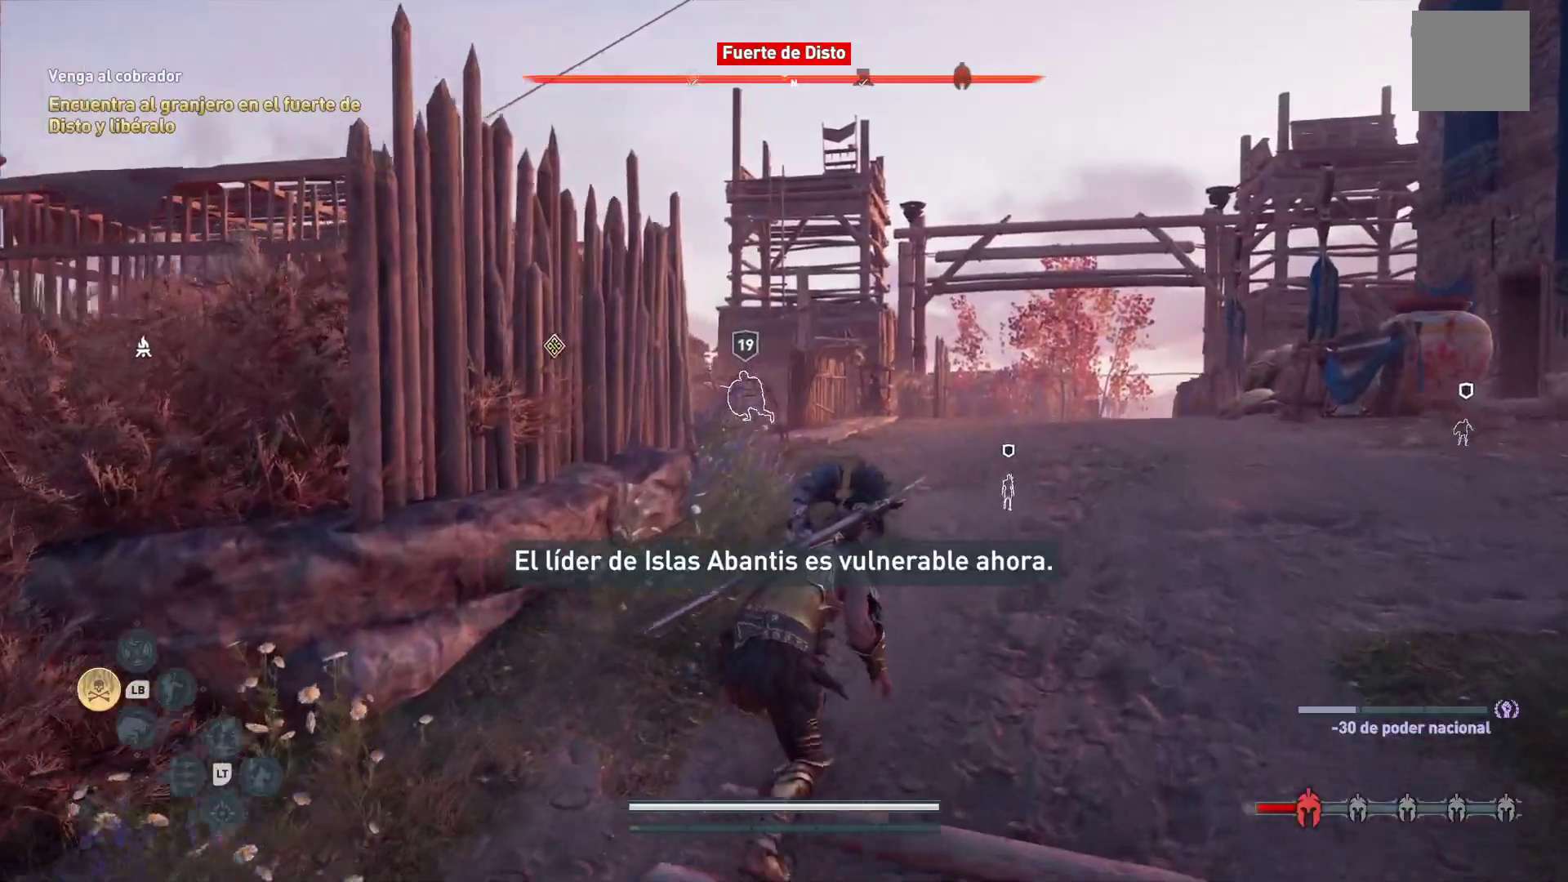
{"dt_ms": 500, "buttons": [], "left_stick": "up", "right_stick": "center", "events": [[150, "right_stick", "center"]]}
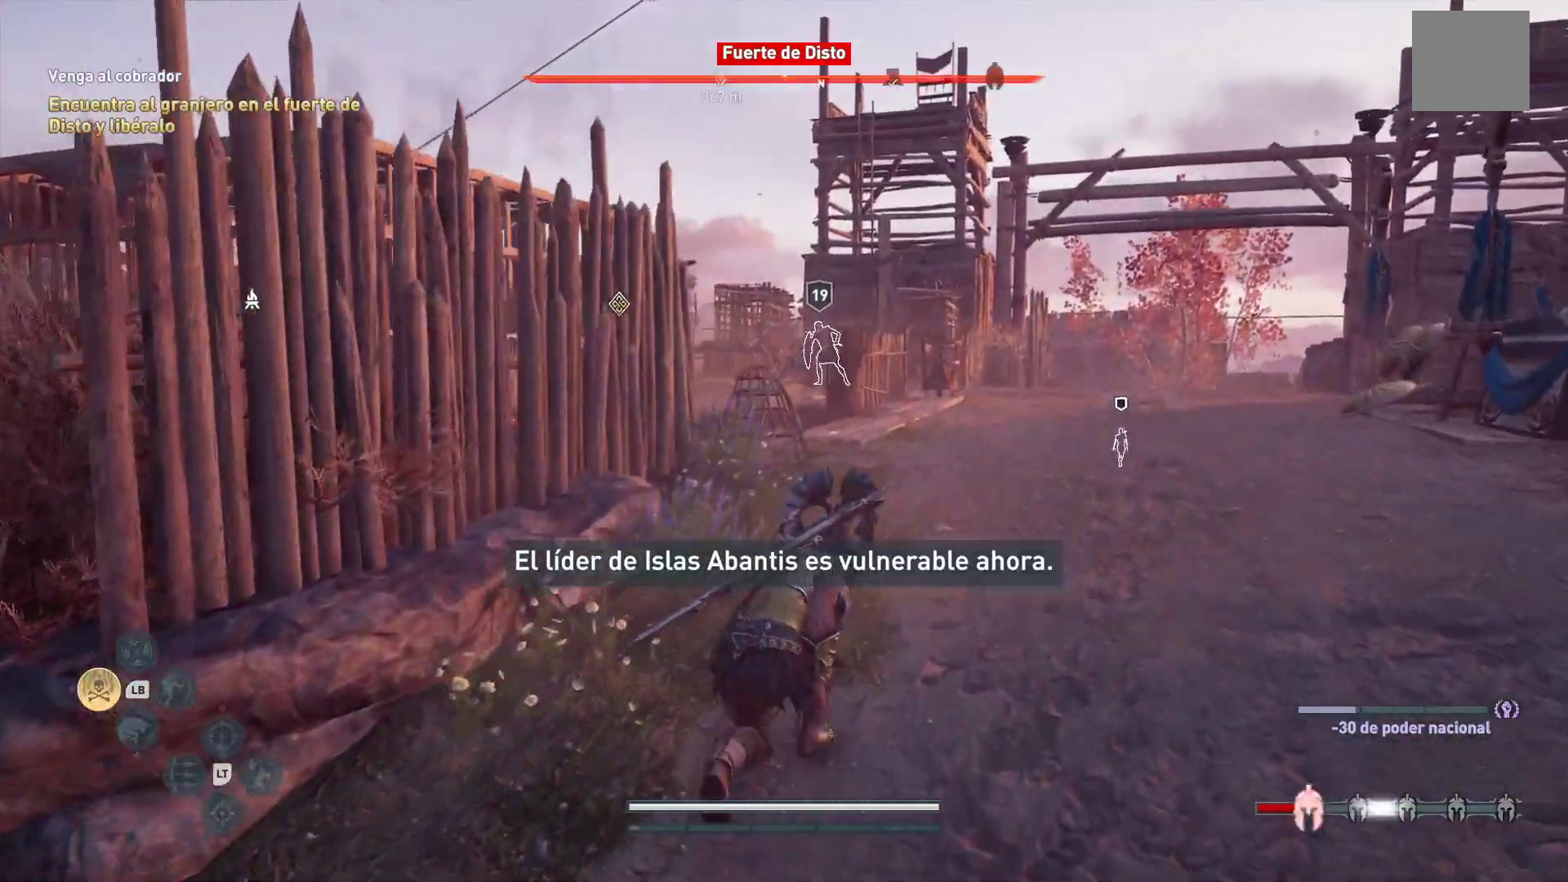
{"dt_ms": 500, "buttons": [], "left_stick": "up", "right_stick": "center", "events": []}
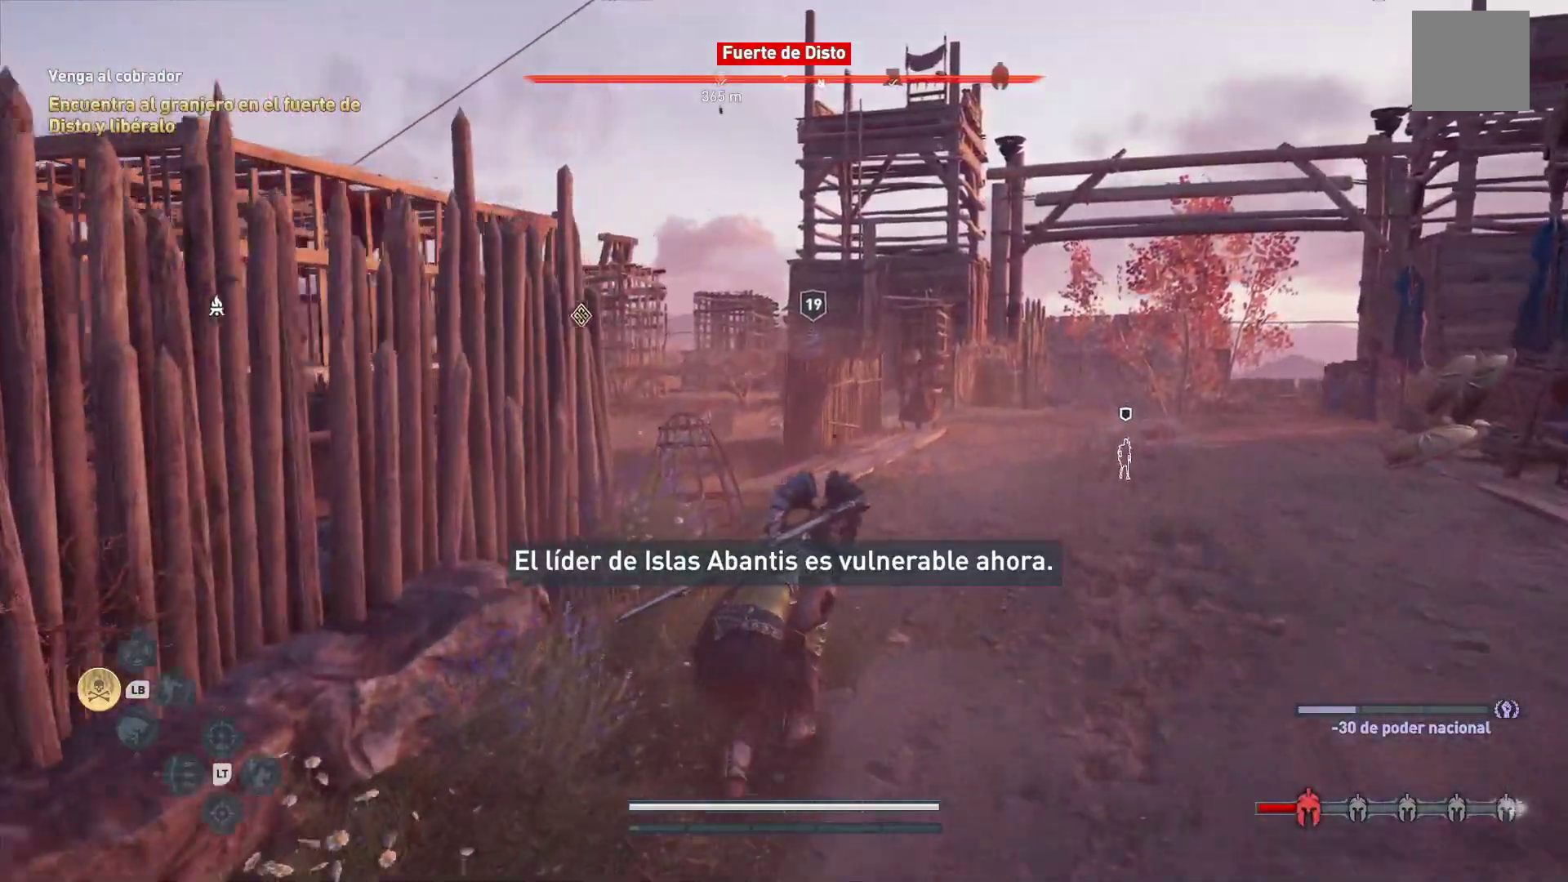
{"dt_ms": 500, "buttons": [], "left_stick": "up", "right_stick": "center", "events": [[83, "right_stick", "down-left"], [283, "right_stick", "center"]]}
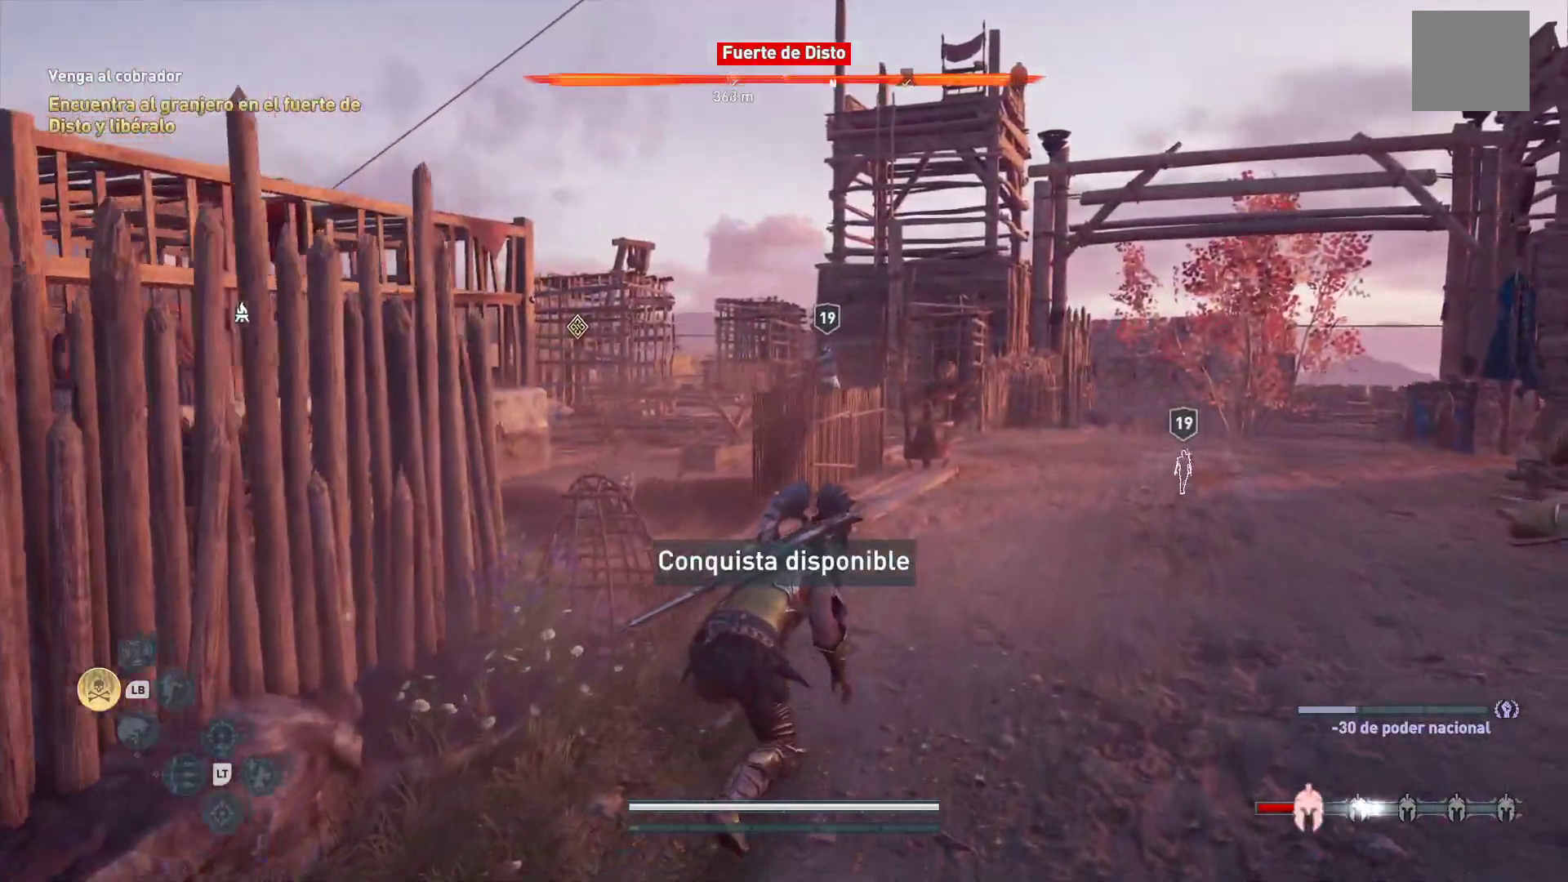
{"dt_ms": 500, "buttons": [], "left_stick": "up", "right_stick": "center", "events": []}
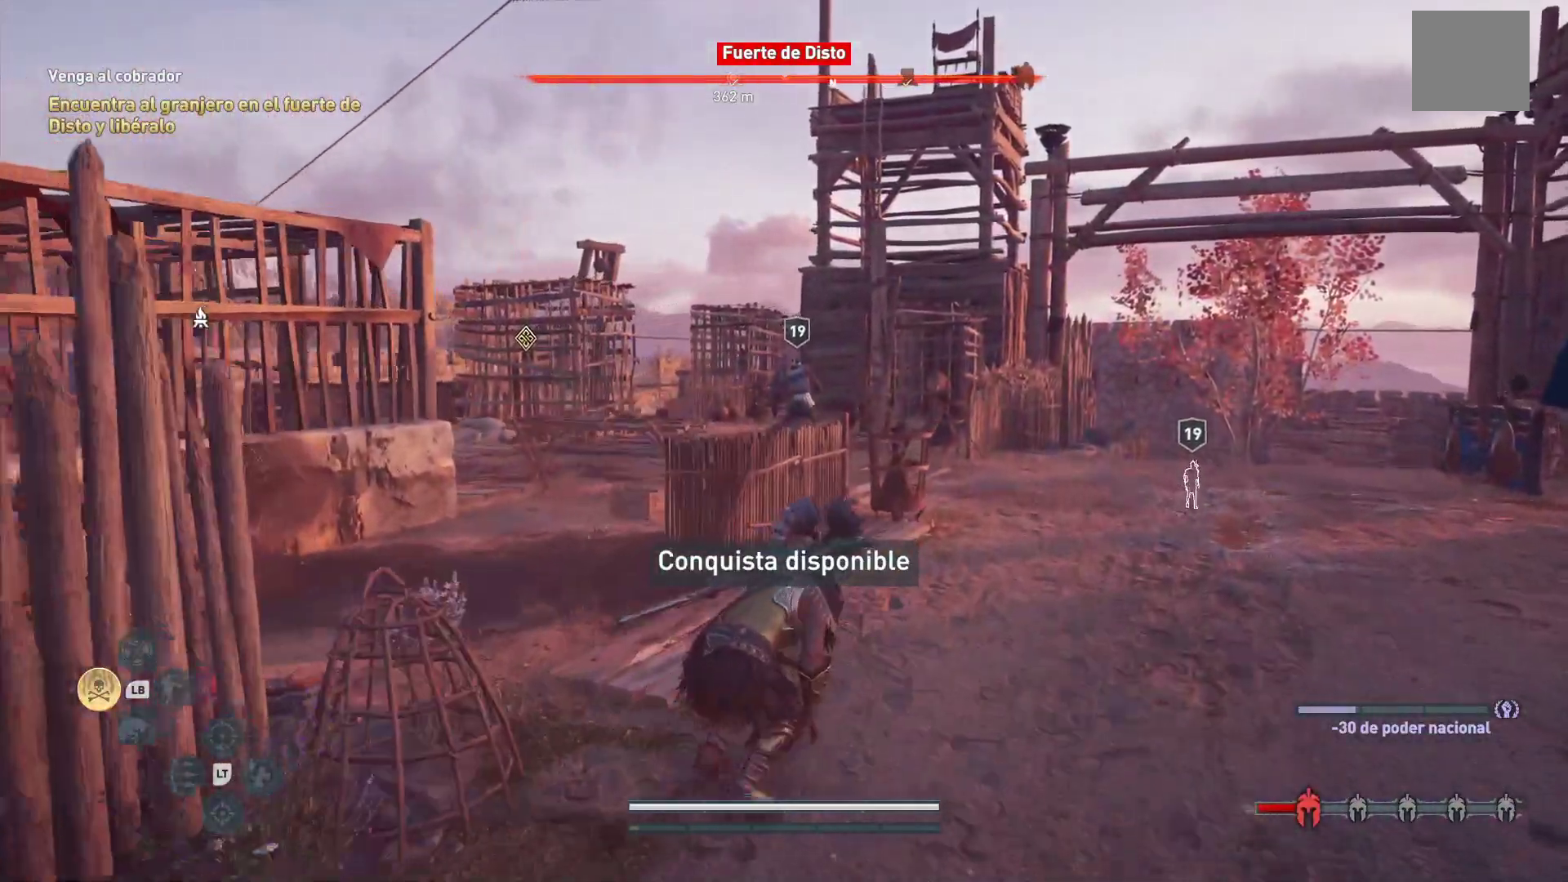
{"dt_ms": 500, "buttons": [], "left_stick": "up", "right_stick": "left", "events": [[300, "right_stick", "left"]]}
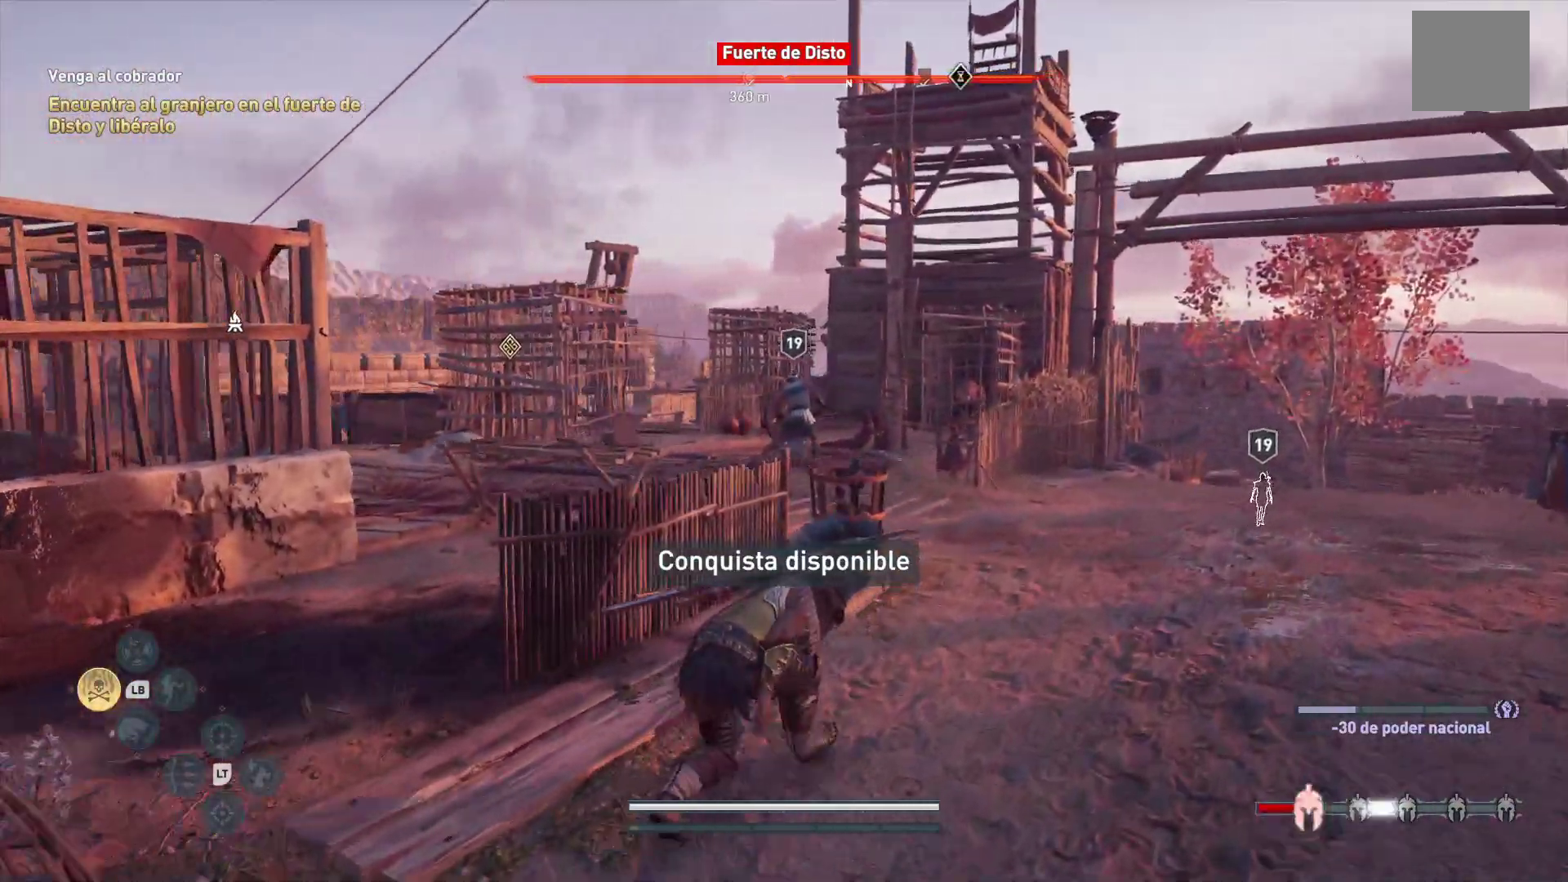
{"dt_ms": 500, "buttons": [], "left_stick": "up", "right_stick": "left", "events": []}
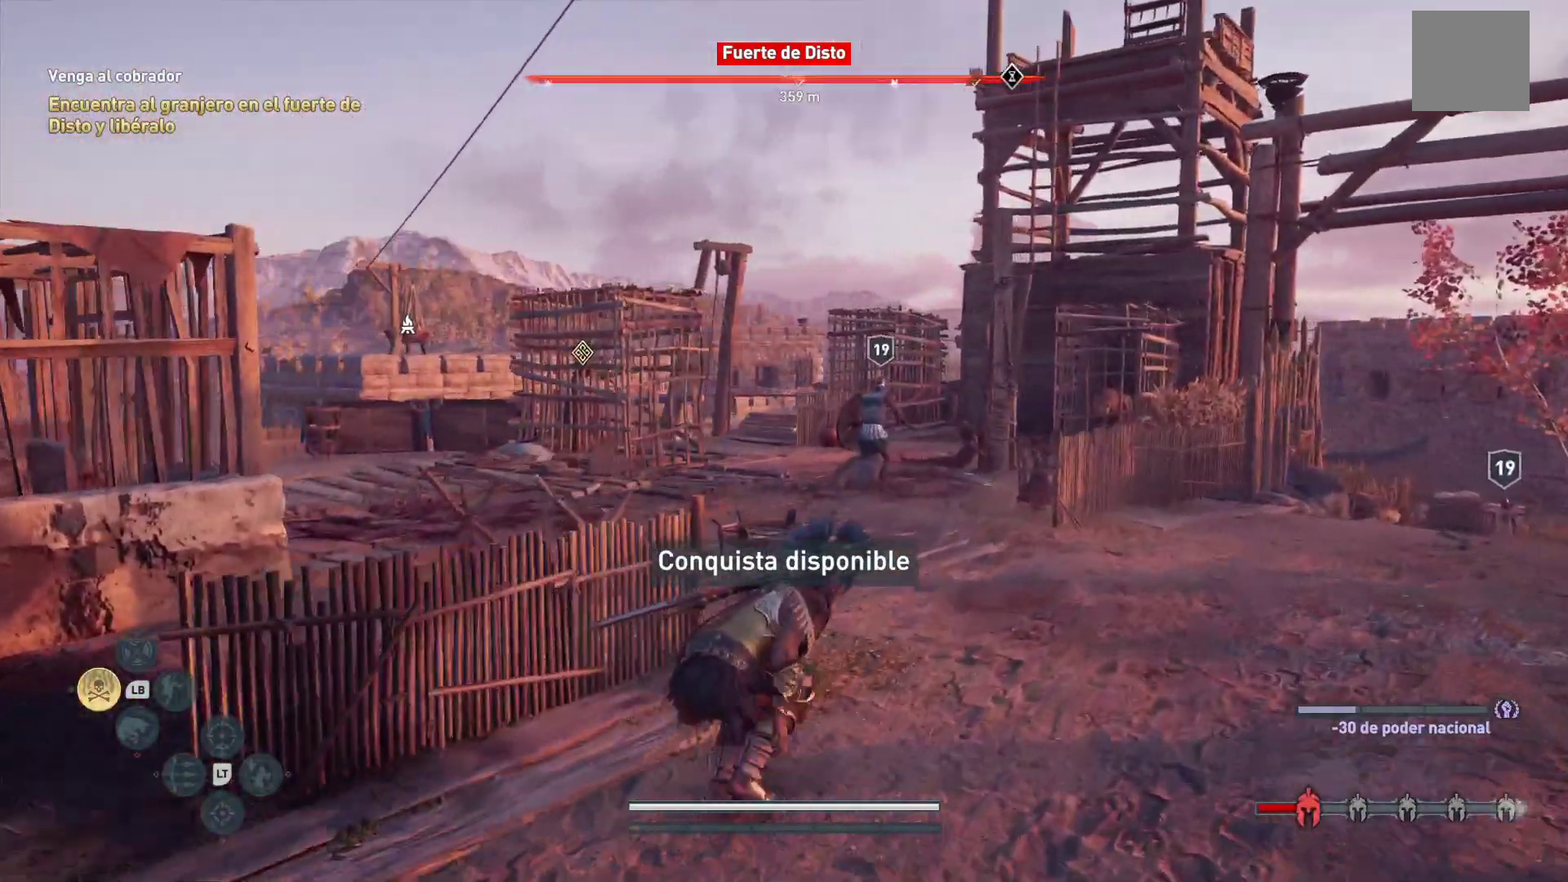
{"dt_ms": 500, "buttons": [], "left_stick": "up", "right_stick": "center", "events": [[100, "right_stick", "center"]]}
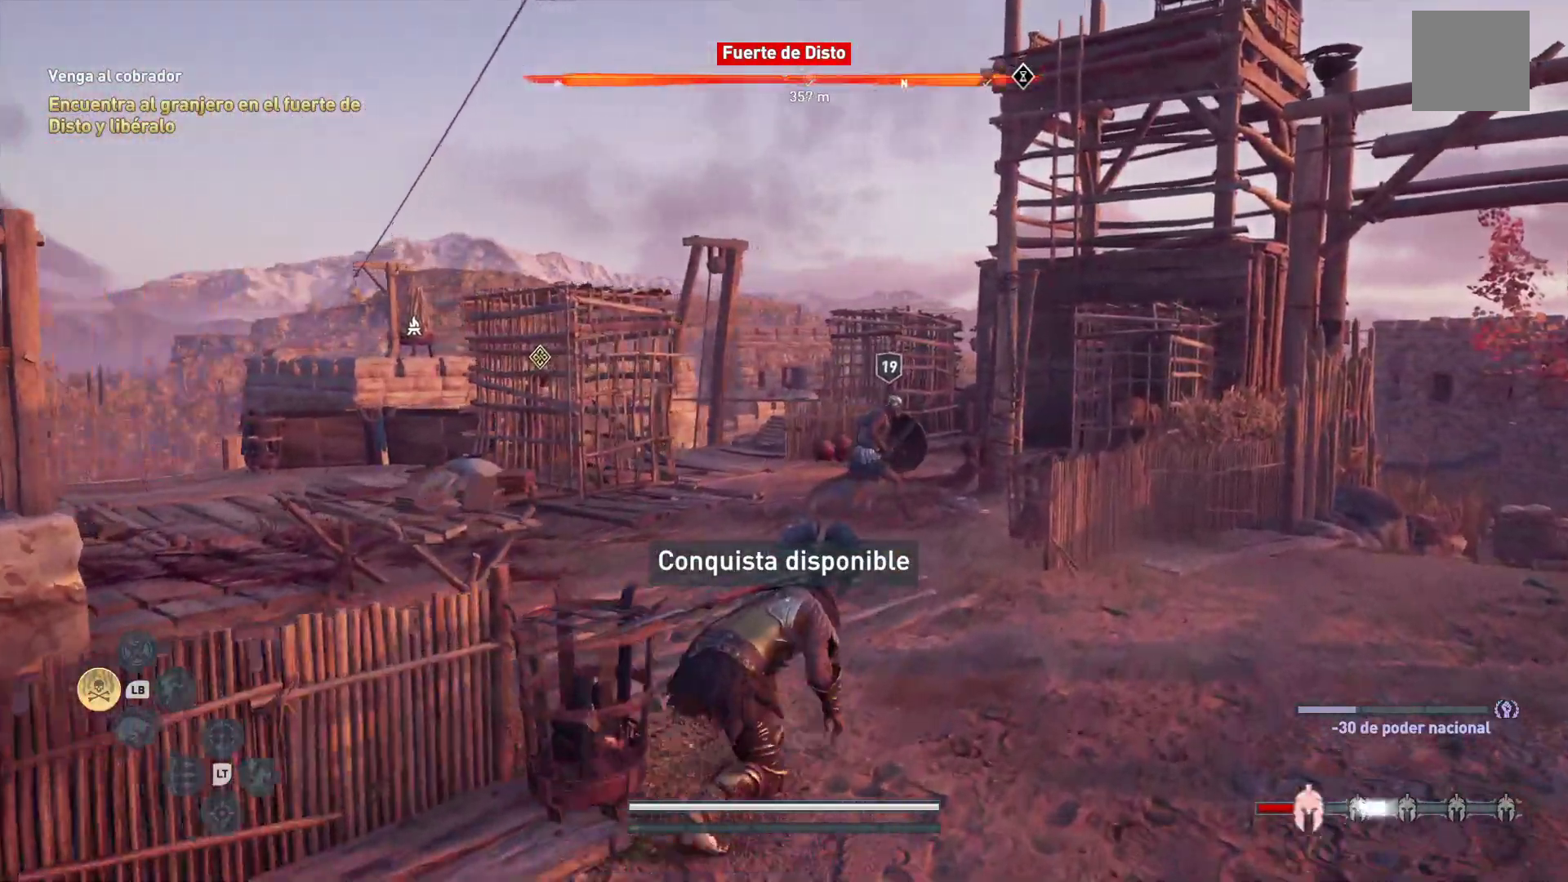
{"dt_ms": 500, "buttons": [], "left_stick": "up-left", "right_stick": "right", "events": [[283, "right_stick", "right"], [417, "left_stick", "up-left"]]}
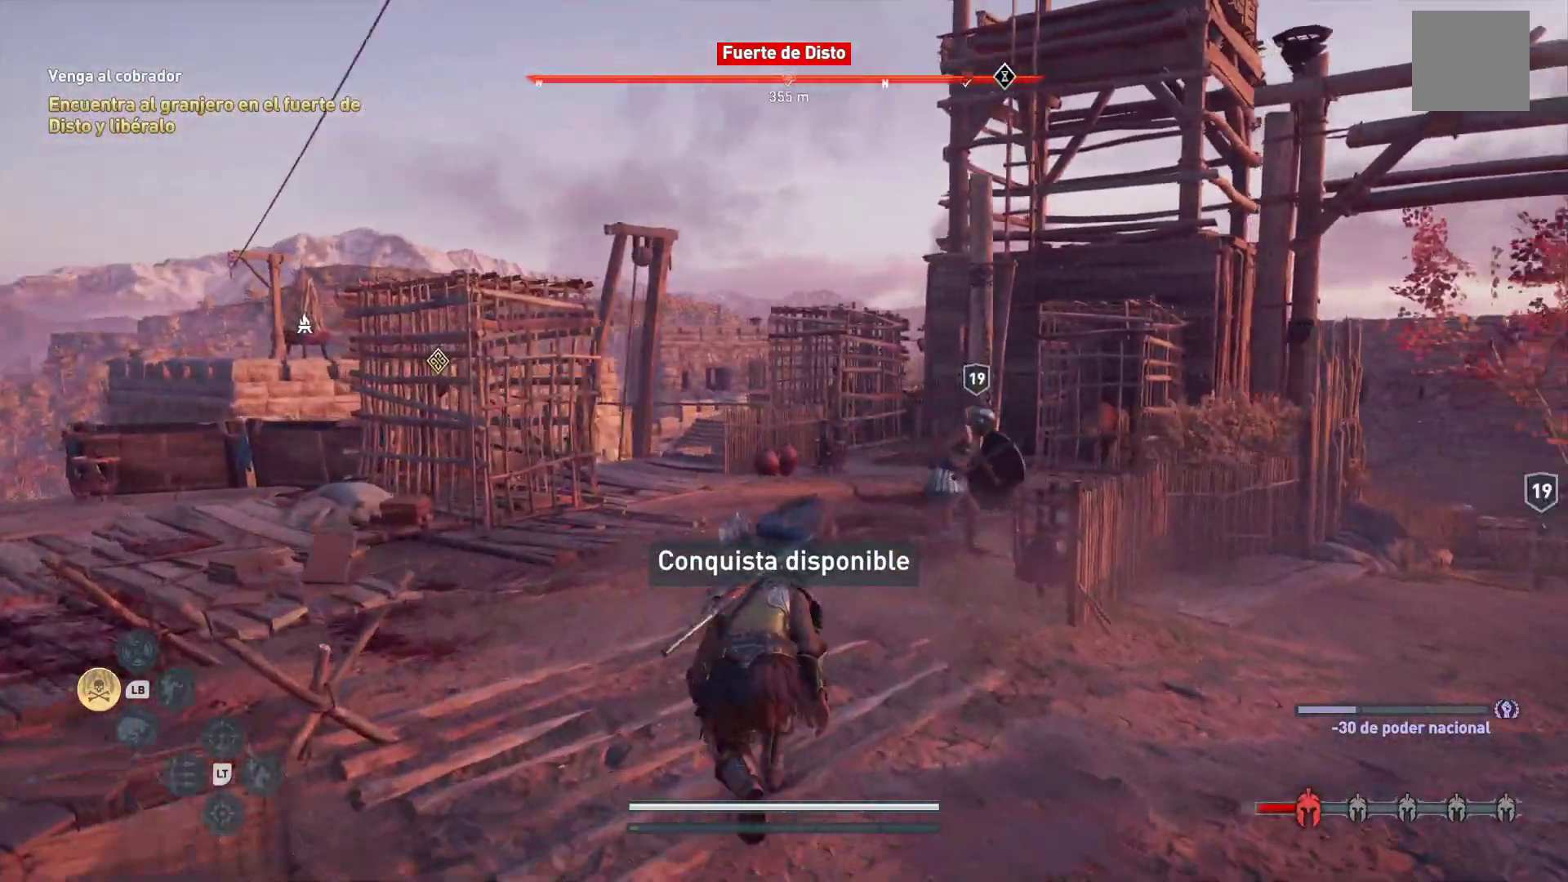
{"dt_ms": 500, "buttons": [], "left_stick": "up", "right_stick": "right", "events": [[400, "left_stick", "up"]]}
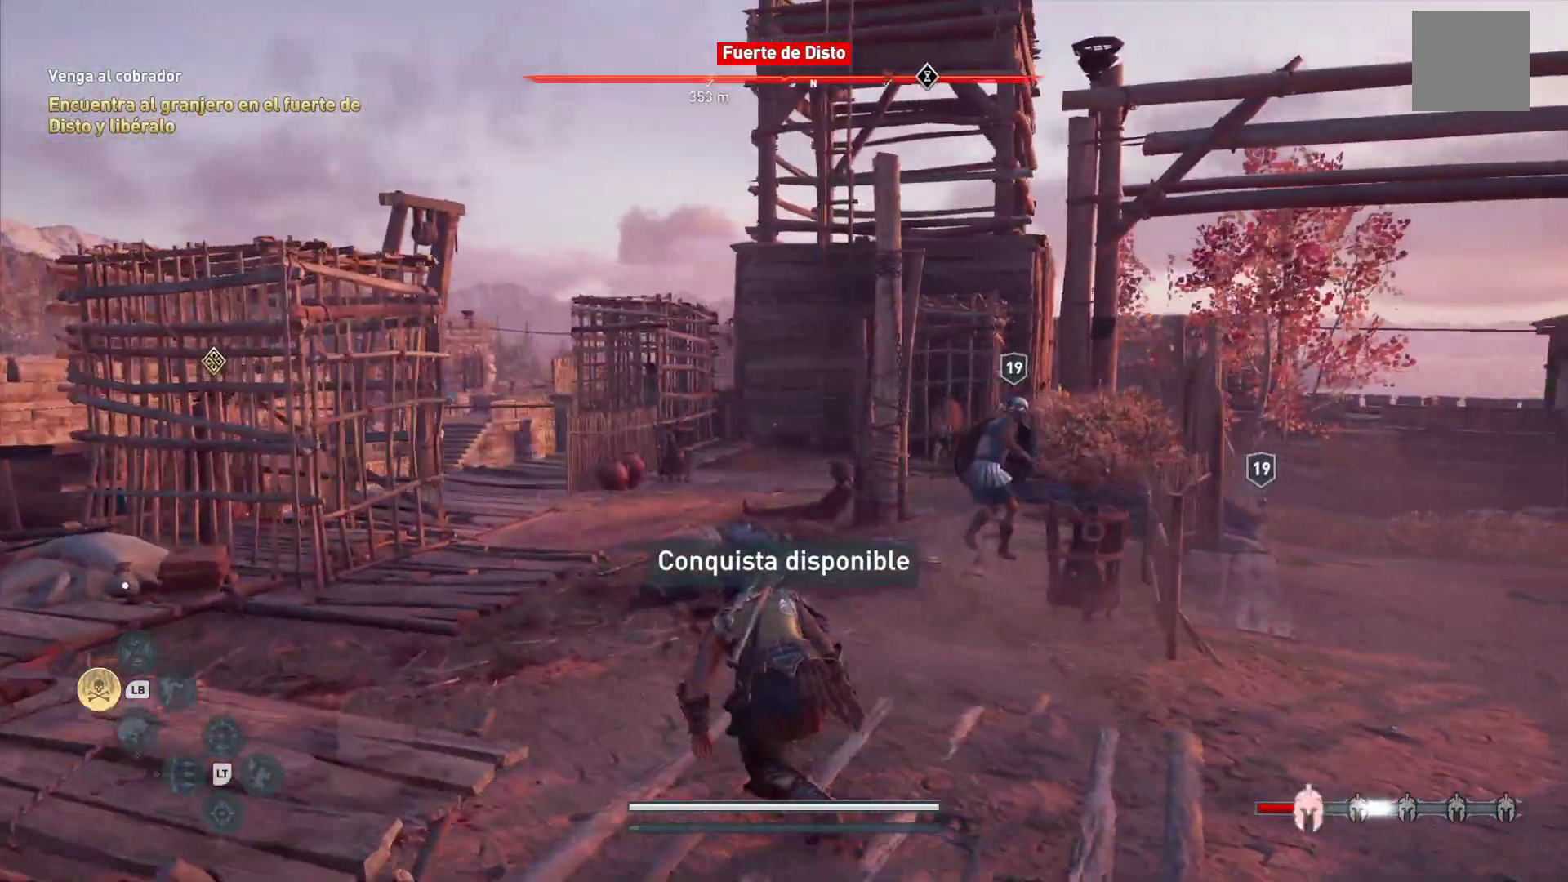
{"dt_ms": 500, "buttons": [], "left_stick": "up", "right_stick": "right", "events": []}